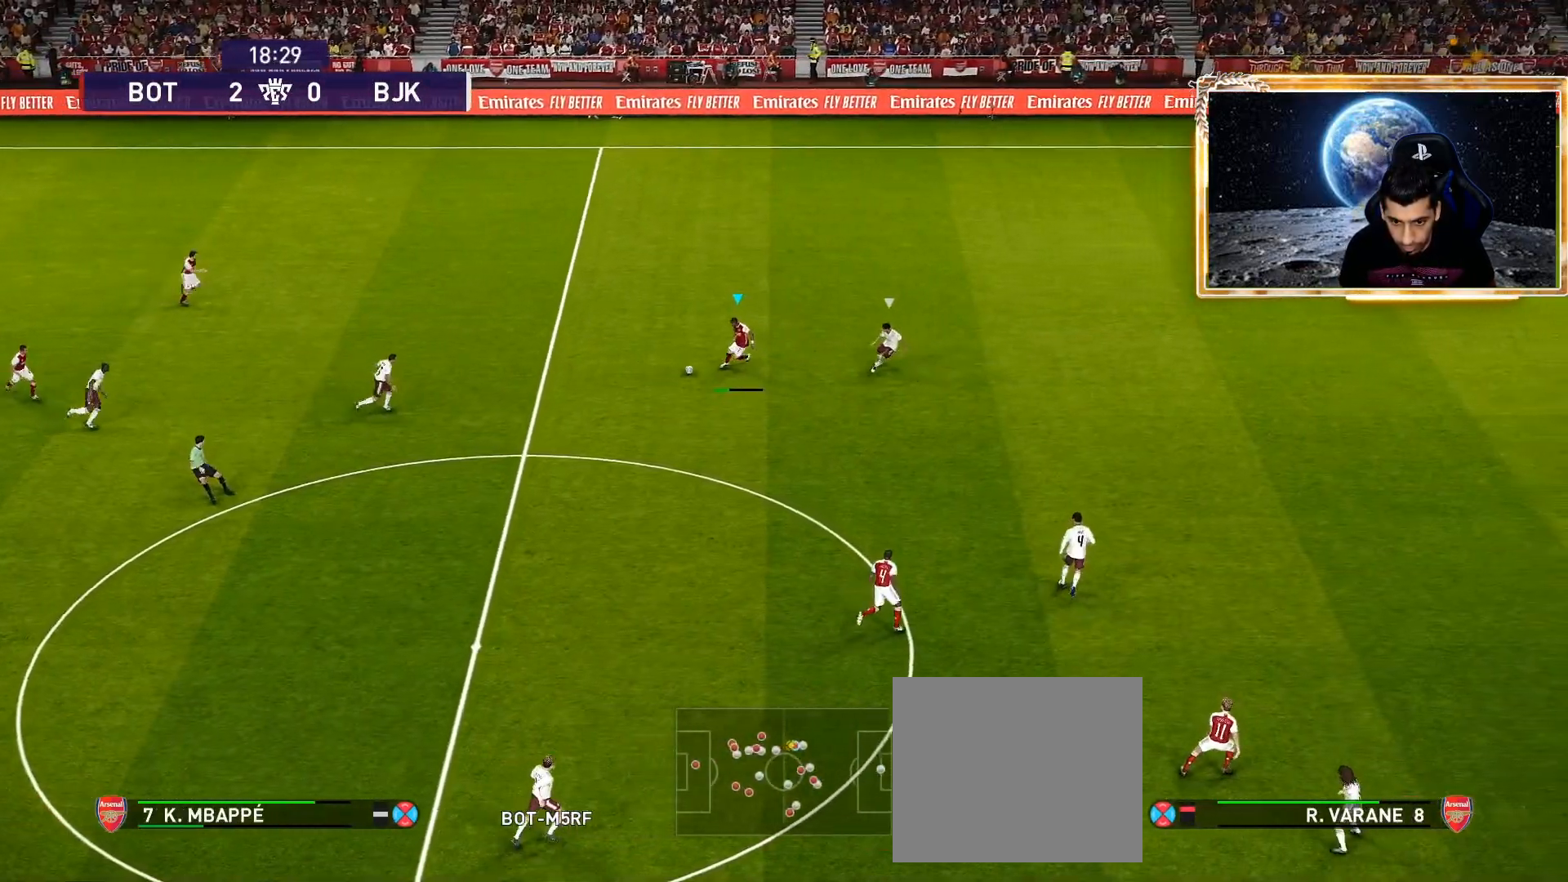
Gameplay with a controller (PlayStation layout); each line is a JSON object with the inputs held at the frame after it. "events" lists button and stick changes between this image and that frame as [ms after this image, input, new state], when the widget could be followed in between.
{"buttons": [], "left_stick": "center", "right_stick": "center", "events": []}
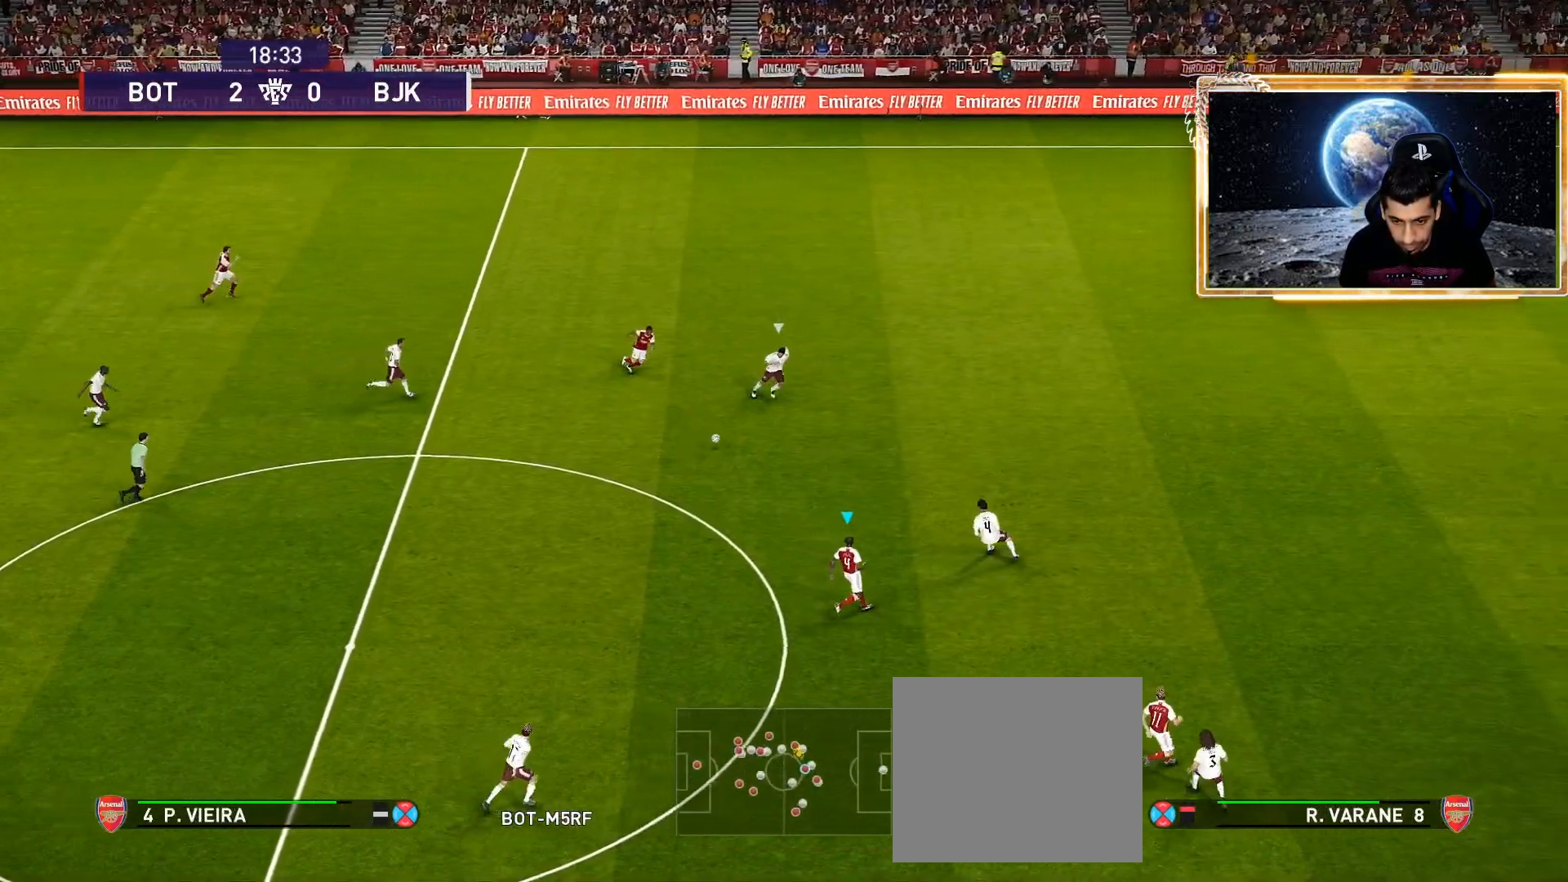
{"buttons": [], "left_stick": "up", "right_stick": "center", "events": [[283, "left_stick", "up"], [300, "CROSS", "down"], [300, "R2", "down"], [433, "CROSS", "up"], [500, "R2", "up"]]}
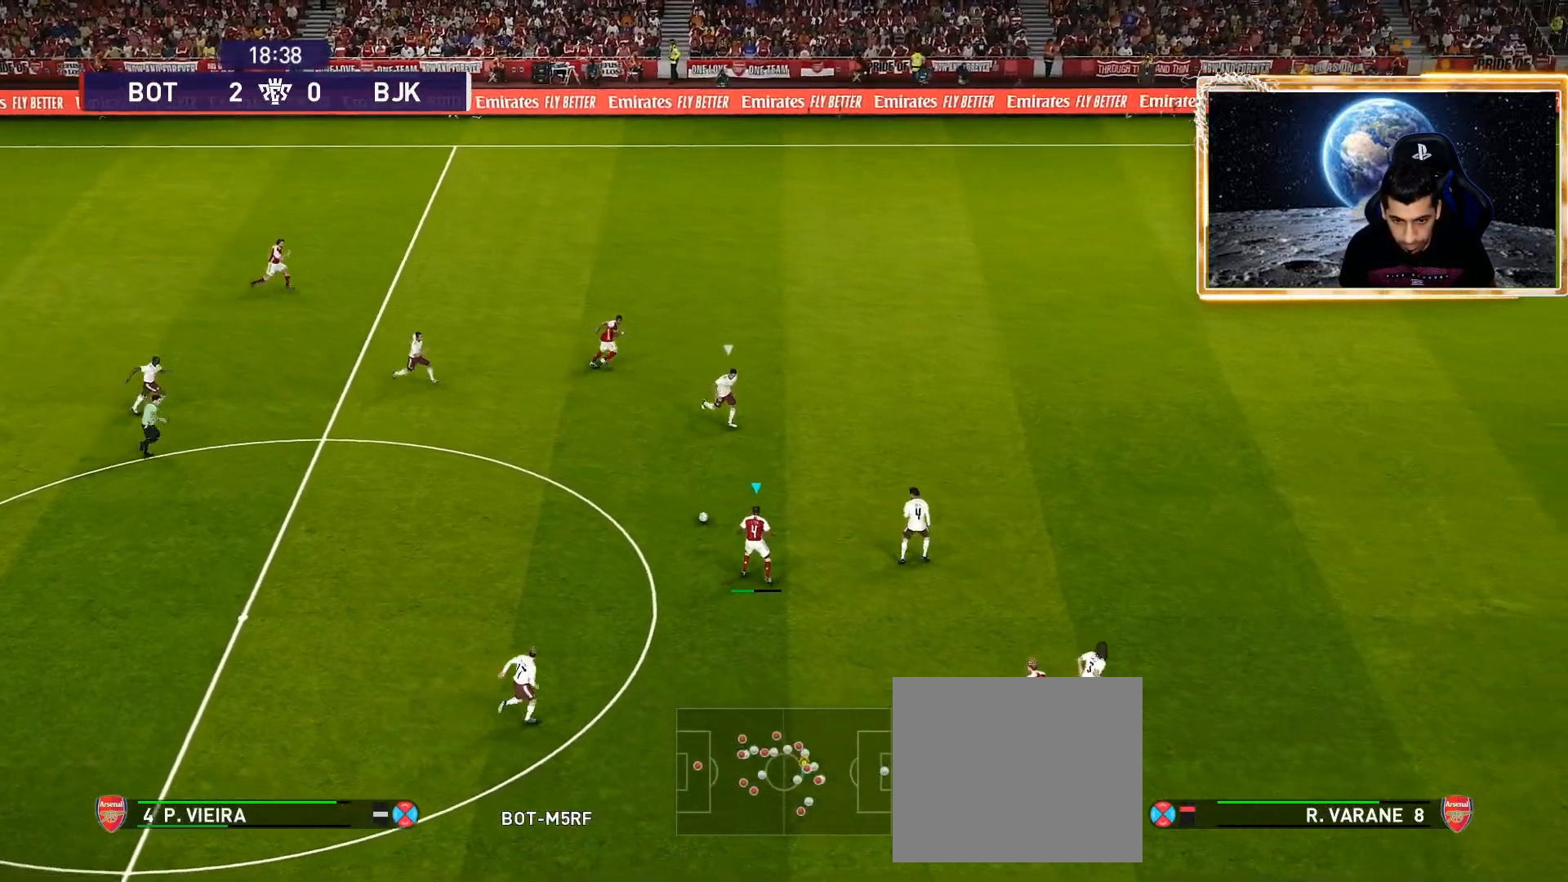
{"buttons": [], "left_stick": "down", "right_stick": "center", "events": [[17, "left_stick", "center"], [350, "left_stick", "down"]]}
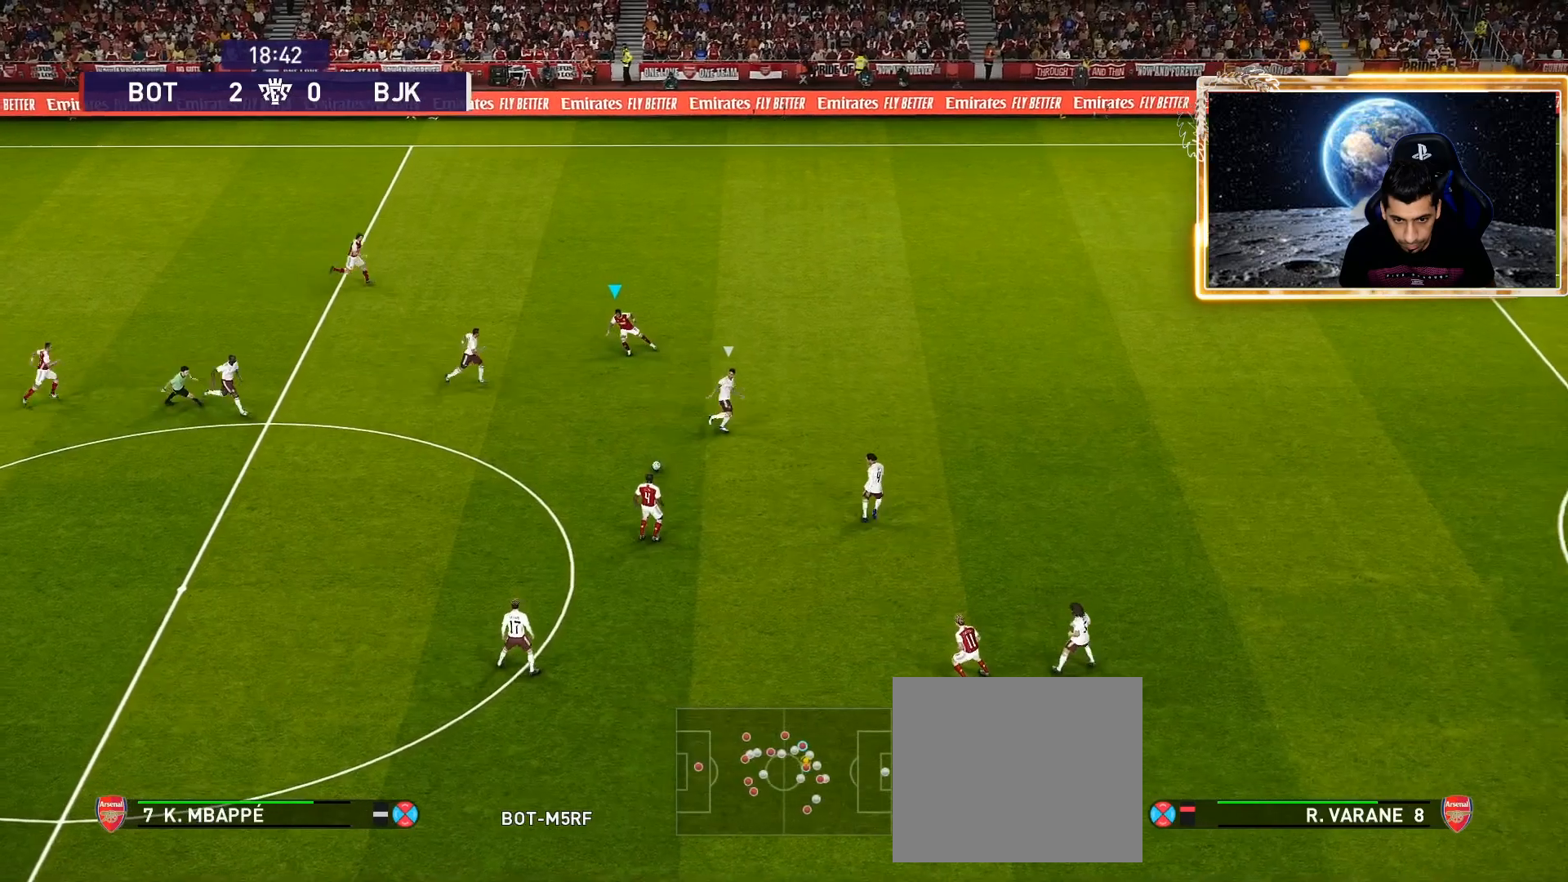
{"buttons": [], "left_stick": "center", "right_stick": "center", "events": [[183, "CROSS", "down"], [183, "R2", "down"], [300, "CROSS", "up"], [333, "R2", "up"], [417, "left_stick", "center"]]}
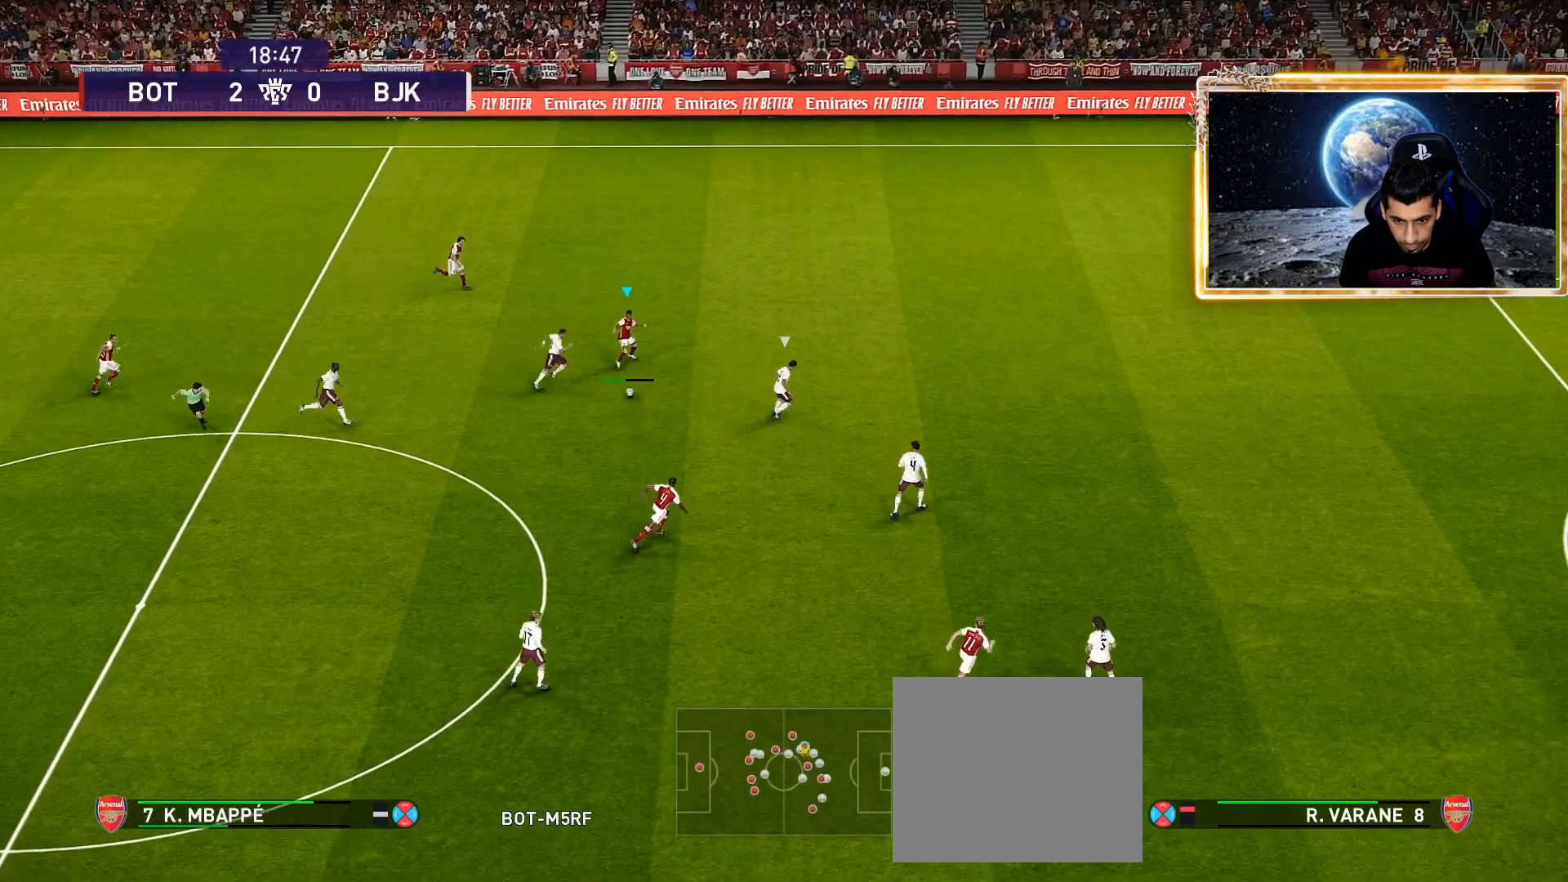
{"buttons": [], "left_stick": "center", "right_stick": "center", "events": []}
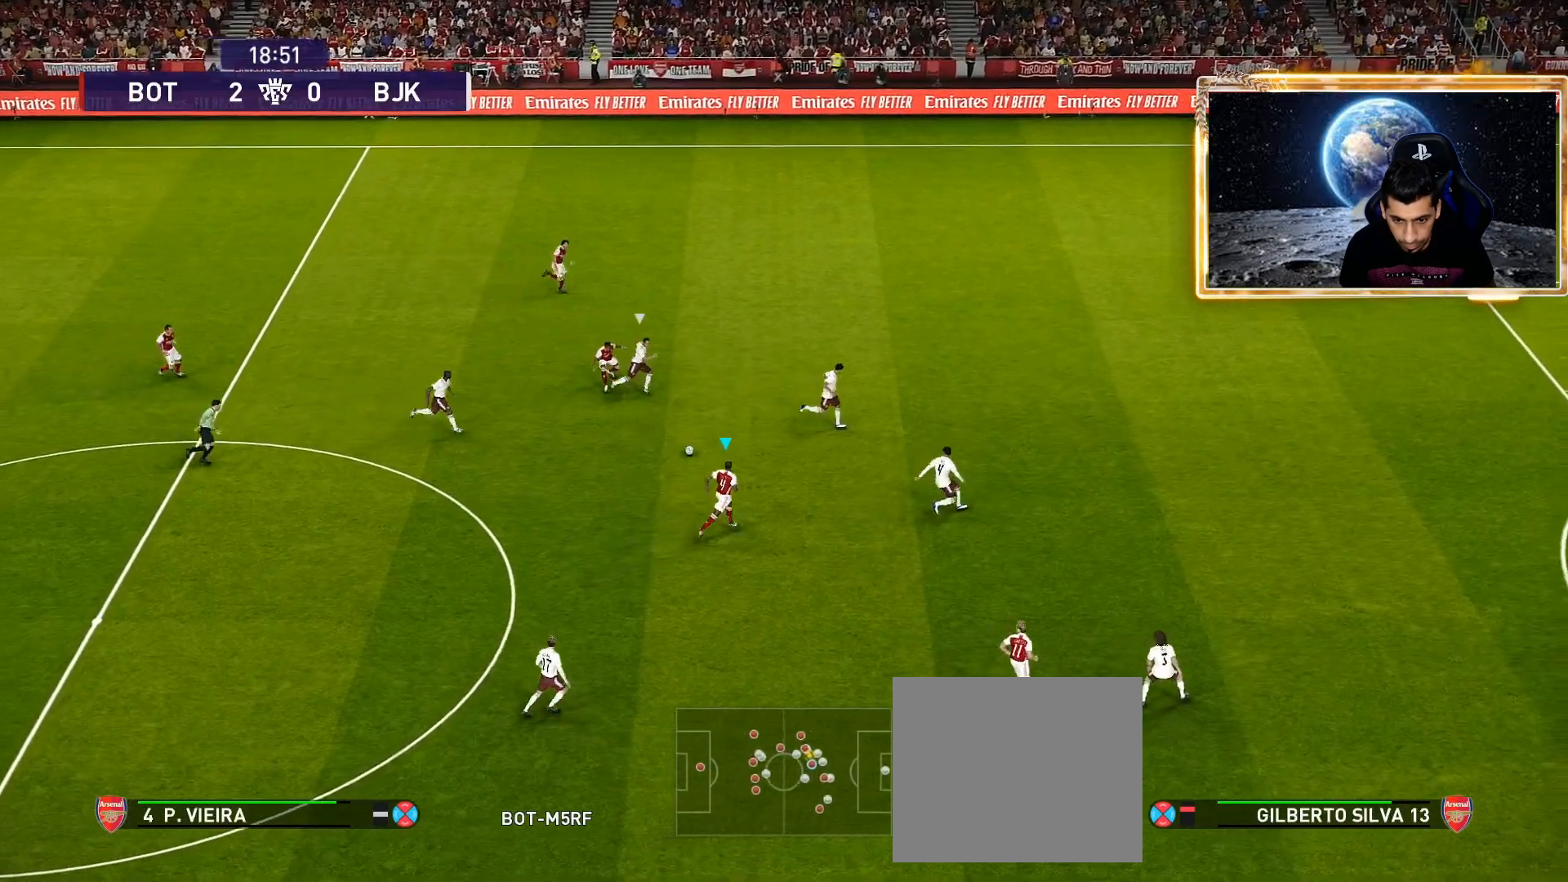
{"buttons": [], "left_stick": "center", "right_stick": "center", "events": [[250, "CROSS", "down"], [250, "R2", "down"], [250, "left_stick", "down-right"], [333, "CROSS", "up"], [367, "R2", "up"], [400, "left_stick", "center"]]}
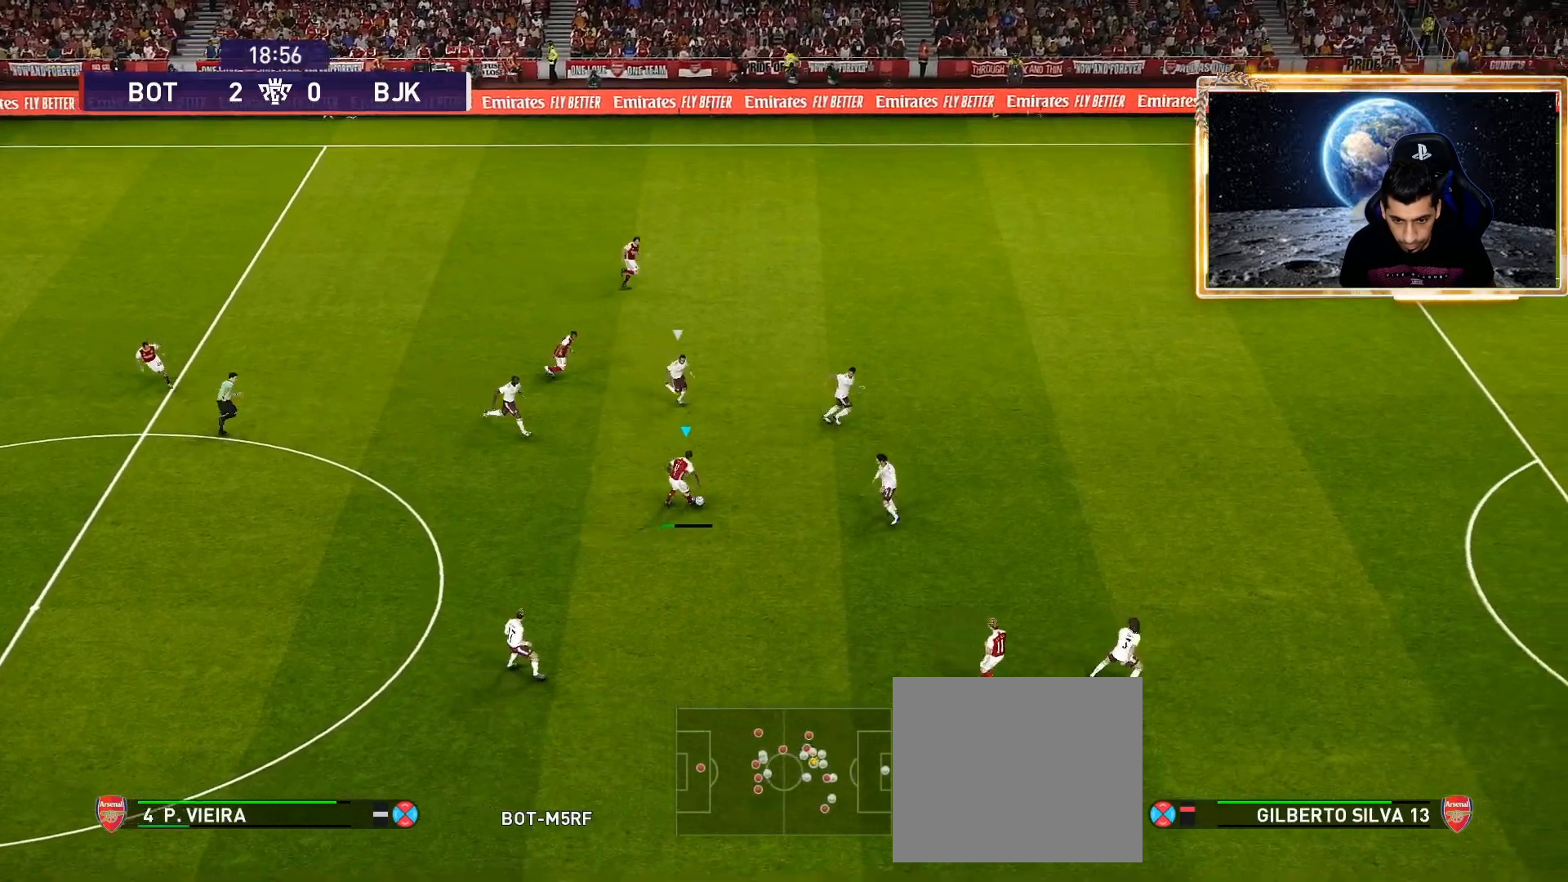
{"buttons": [], "left_stick": "up-left", "right_stick": "center", "events": [[500, "left_stick", "up-left"]]}
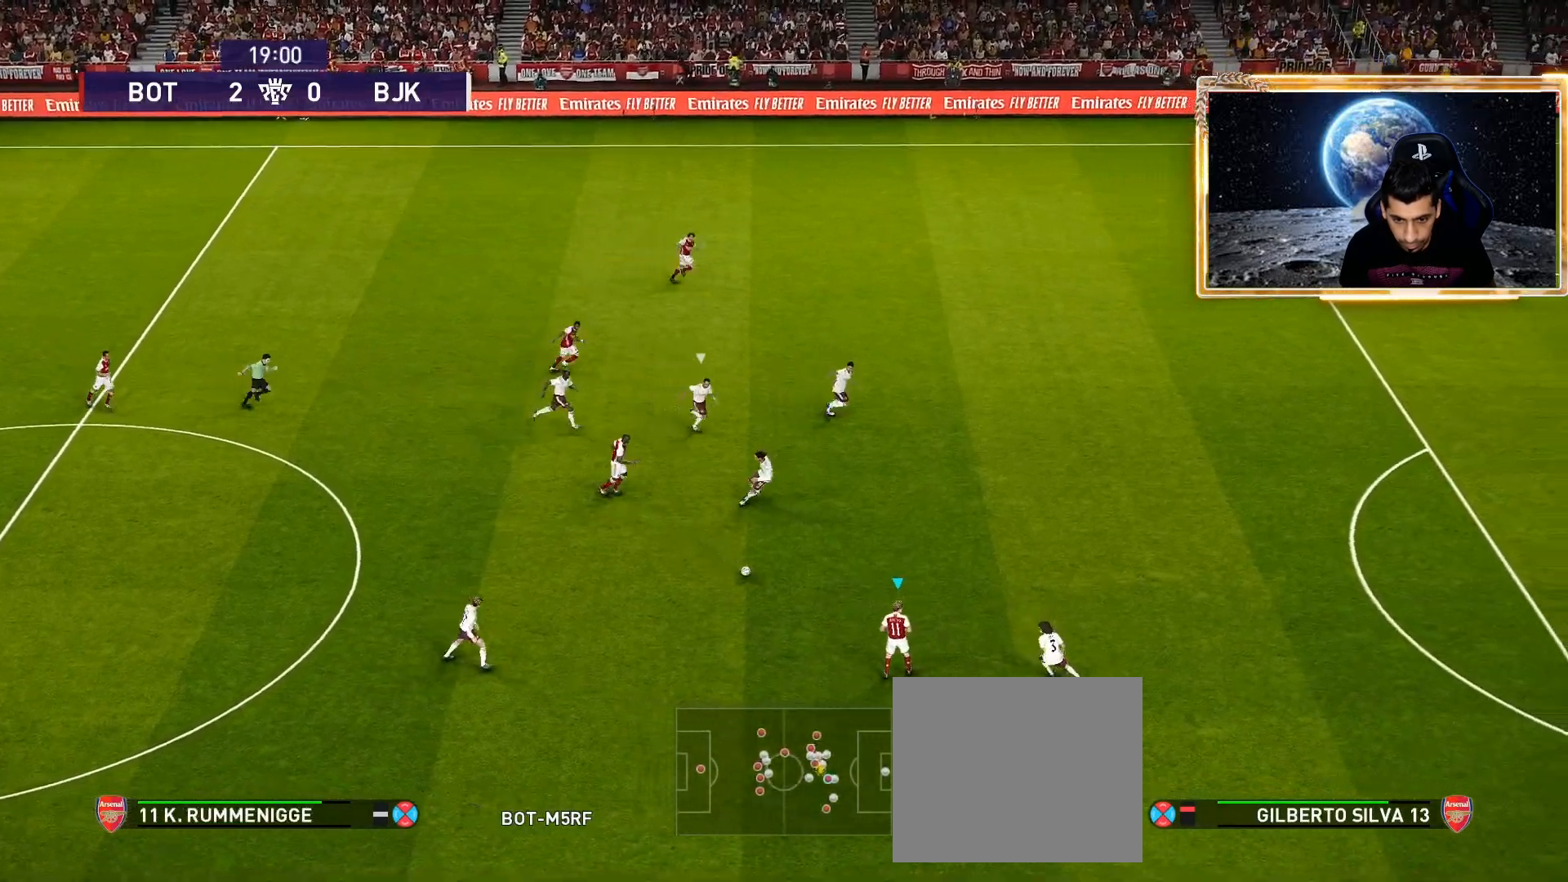
{"buttons": [], "left_stick": "center", "right_stick": "center", "events": [[33, "CROSS", "down"], [33, "R2", "down"], [133, "CROSS", "up"], [183, "R2", "up"], [183, "left_stick", "center"]]}
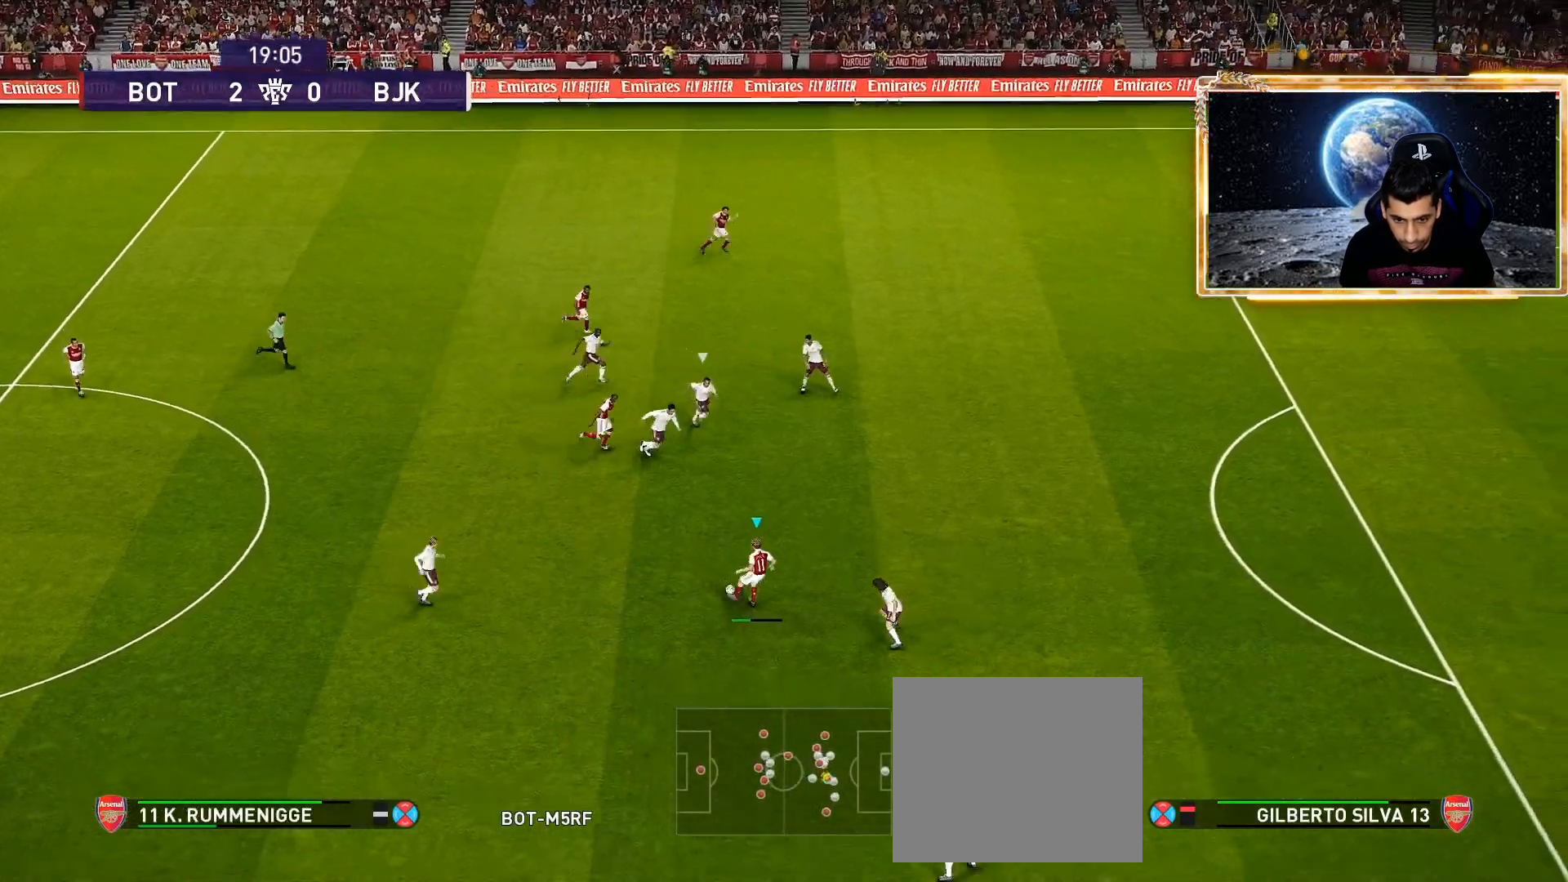
{"buttons": [], "left_stick": "center", "right_stick": "center", "events": [[217, "left_stick", "down-right"], [233, "CROSS", "down"], [233, "R2", "down"], [383, "CROSS", "up"], [400, "R2", "up"], [400, "left_stick", "center"]]}
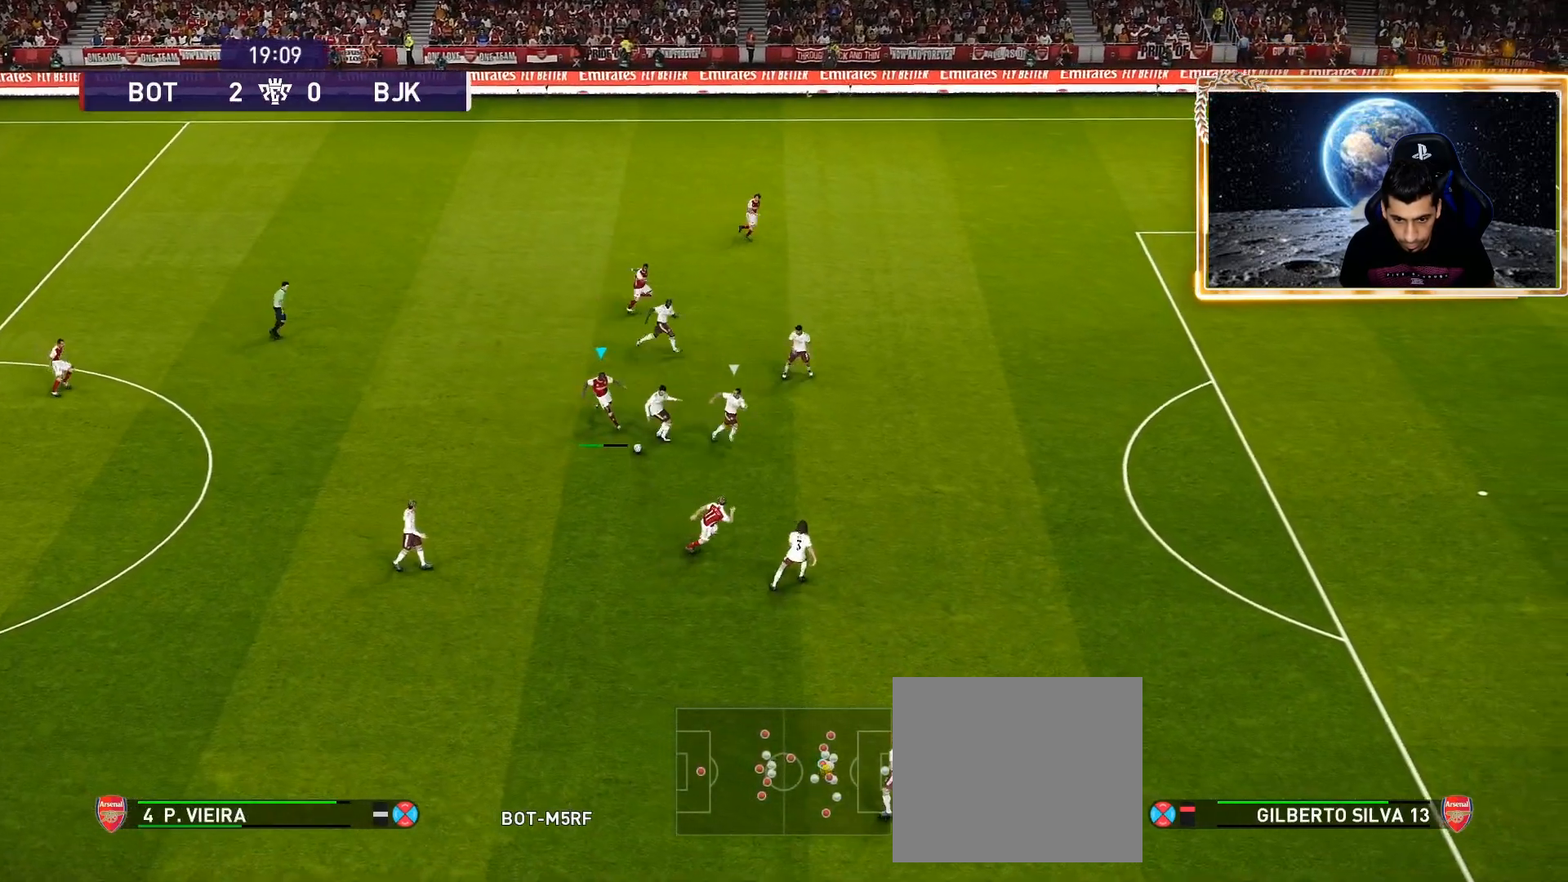
{"buttons": ["CROSS", "R2"], "left_stick": "up-left", "right_stick": "center", "events": [[433, "CROSS", "down"], [433, "R2", "down"], [433, "left_stick", "up-left"]]}
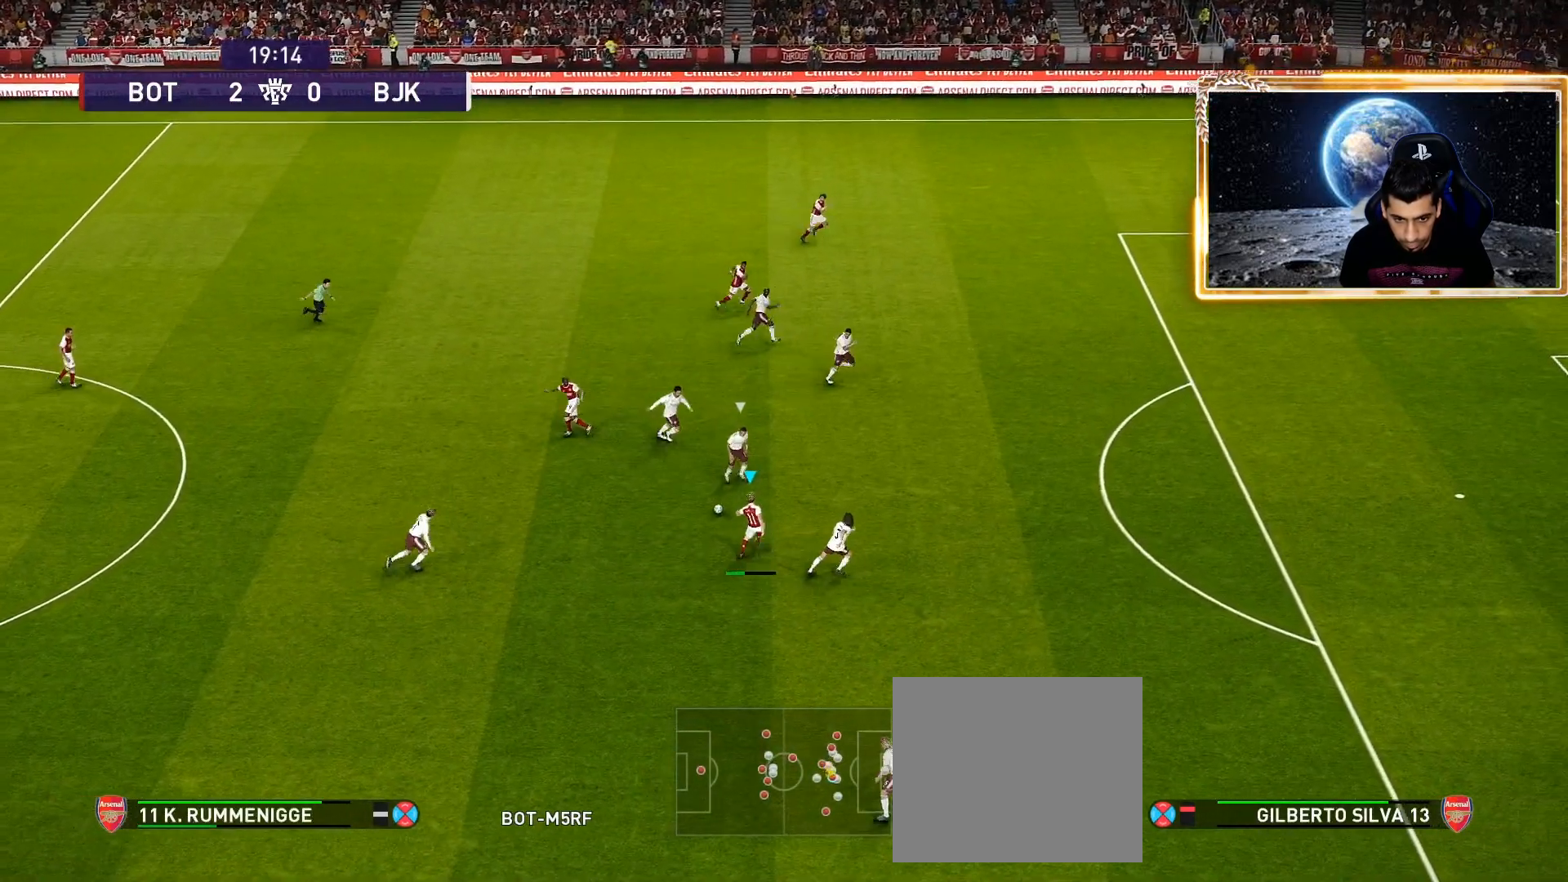
{"buttons": [], "left_stick": "right", "right_stick": "center", "events": [[33, "CROSS", "up"], [83, "R2", "up"], [150, "left_stick", "center"], [500, "left_stick", "right"]]}
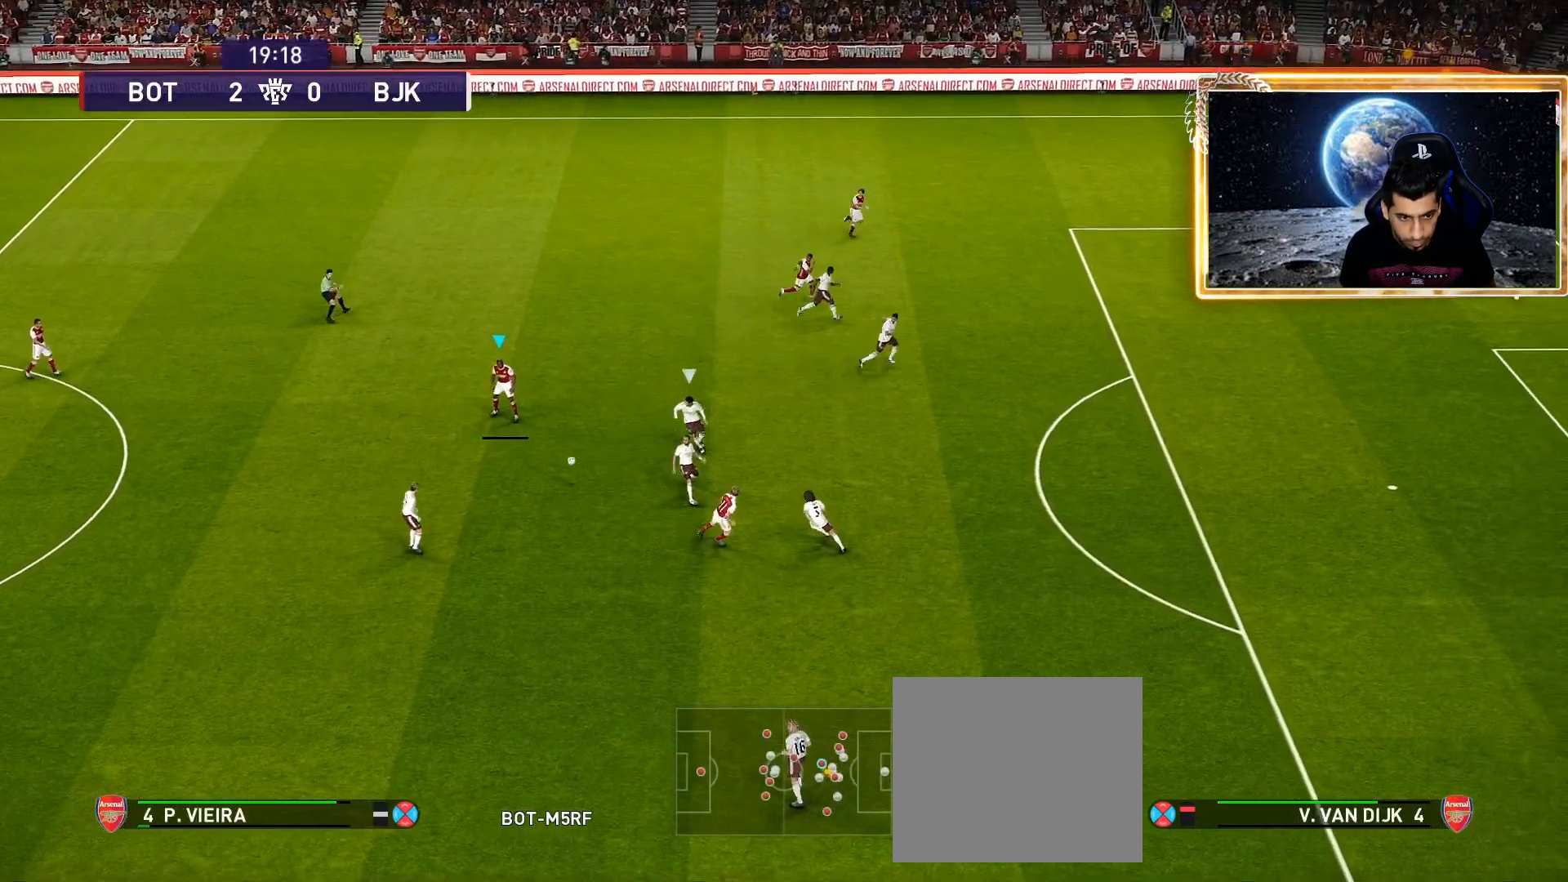
{"buttons": [], "left_stick": "center", "right_stick": "center", "events": [[33, "R2", "down"], [33, "TRIANGLE", "down"], [150, "TRIANGLE", "up"], [183, "R2", "up"], [250, "left_stick", "center"]]}
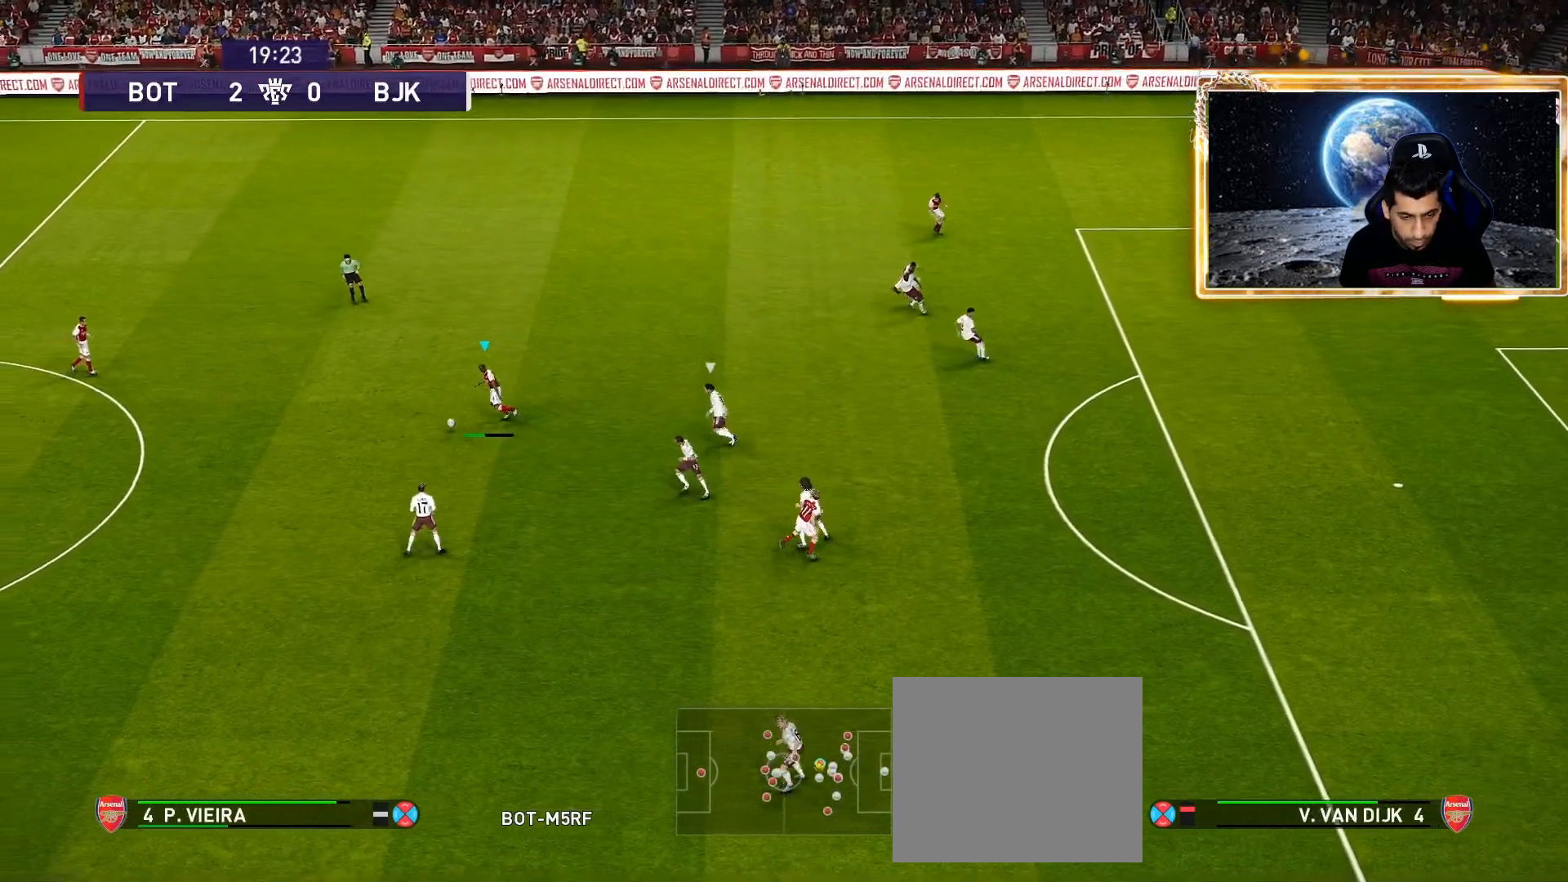
{"buttons": [], "left_stick": "center", "right_stick": "center", "events": [[17, "R1", "down"], [50, "R2", "down"], [50, "left_stick", "up-left"], [150, "R1", "up"], [150, "left_stick", "center"], [200, "R2", "up"]]}
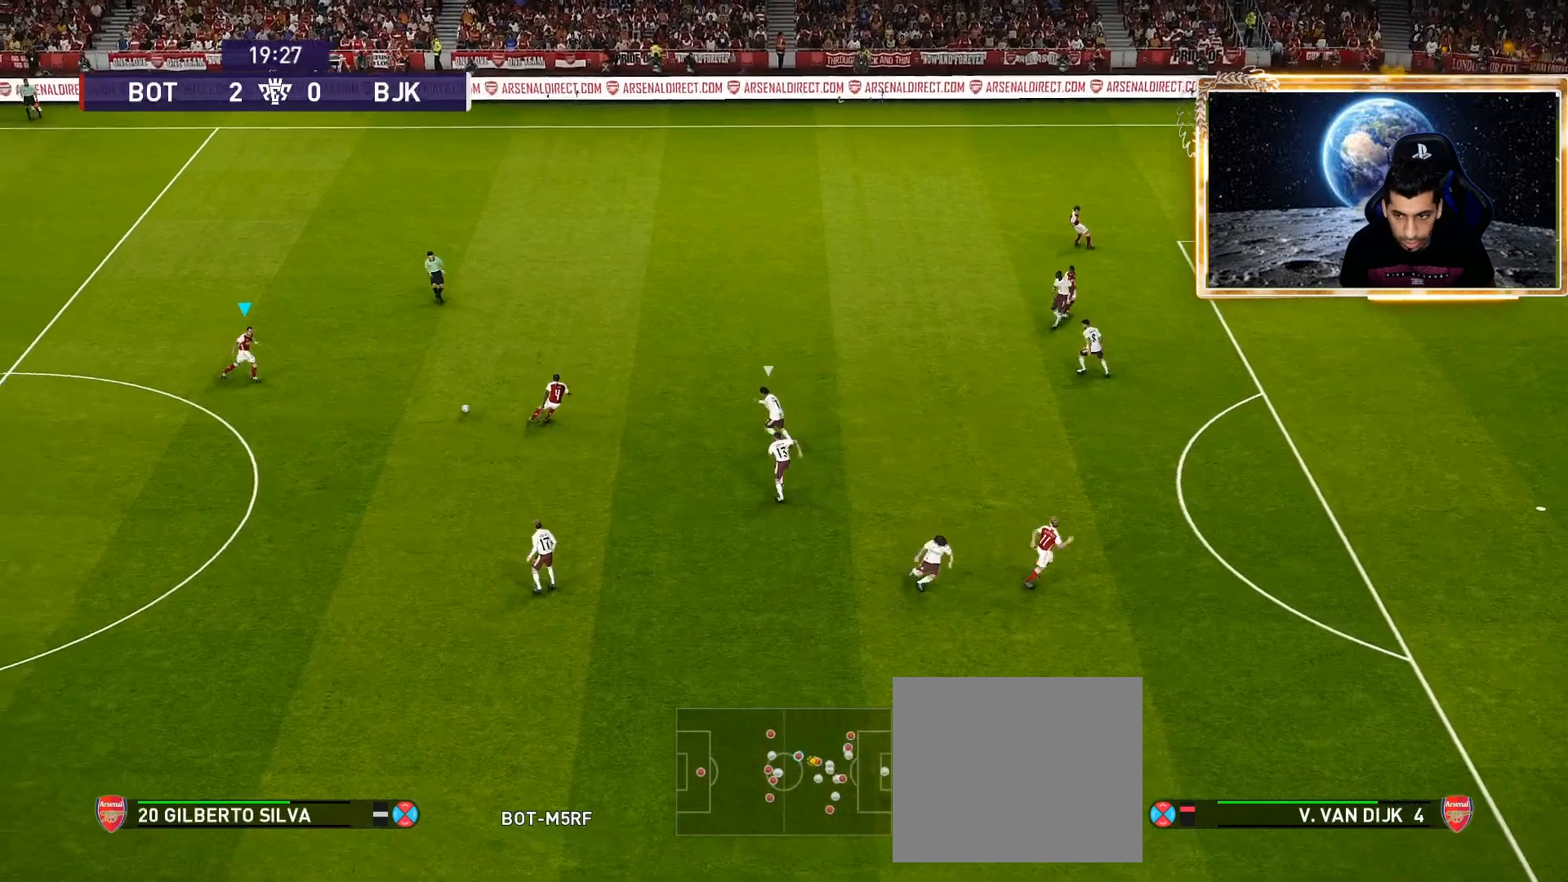
{"buttons": [], "left_stick": "center", "right_stick": "center", "events": []}
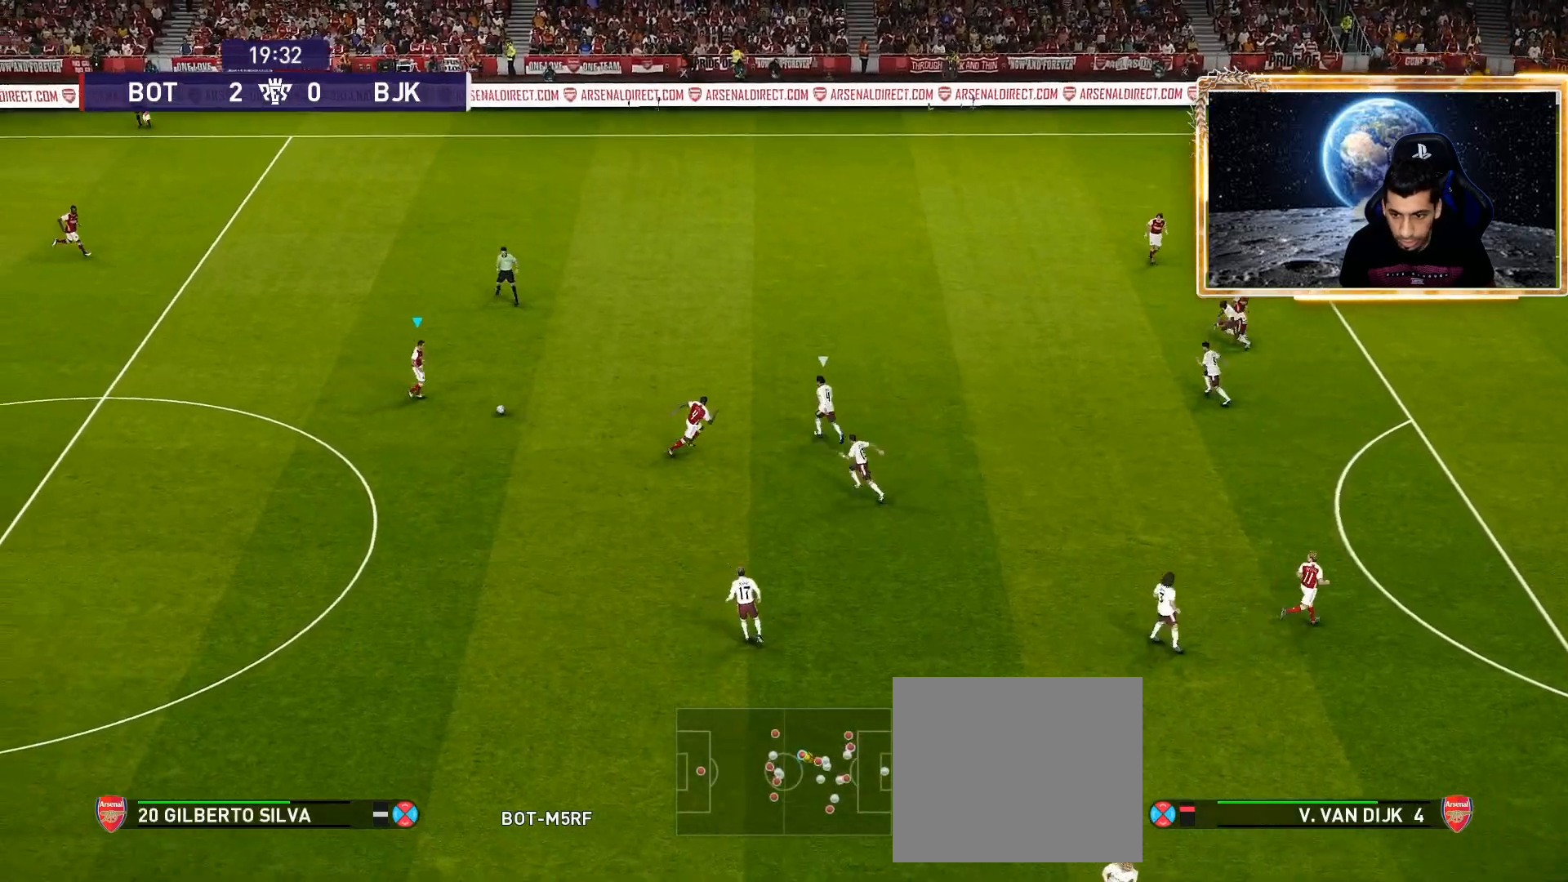
{"buttons": [], "left_stick": "up-right", "right_stick": "center", "events": [[300, "CROSS", "down"], [300, "left_stick", "up-right"], [450, "CROSS", "up"]]}
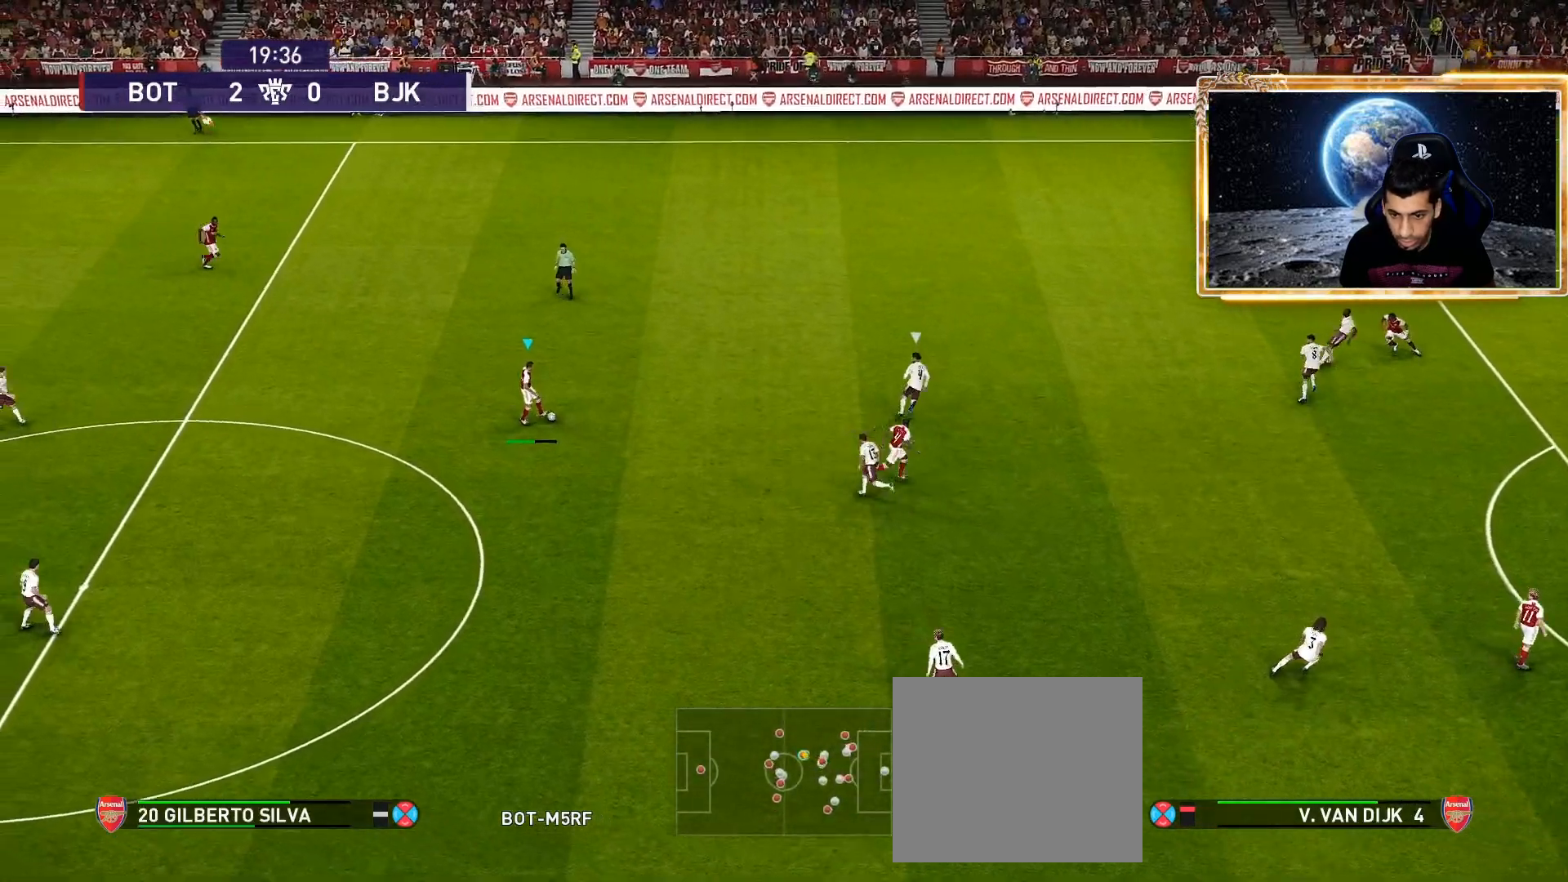
{"buttons": [], "left_stick": "center", "right_stick": "center", "events": [[17, "left_stick", "center"]]}
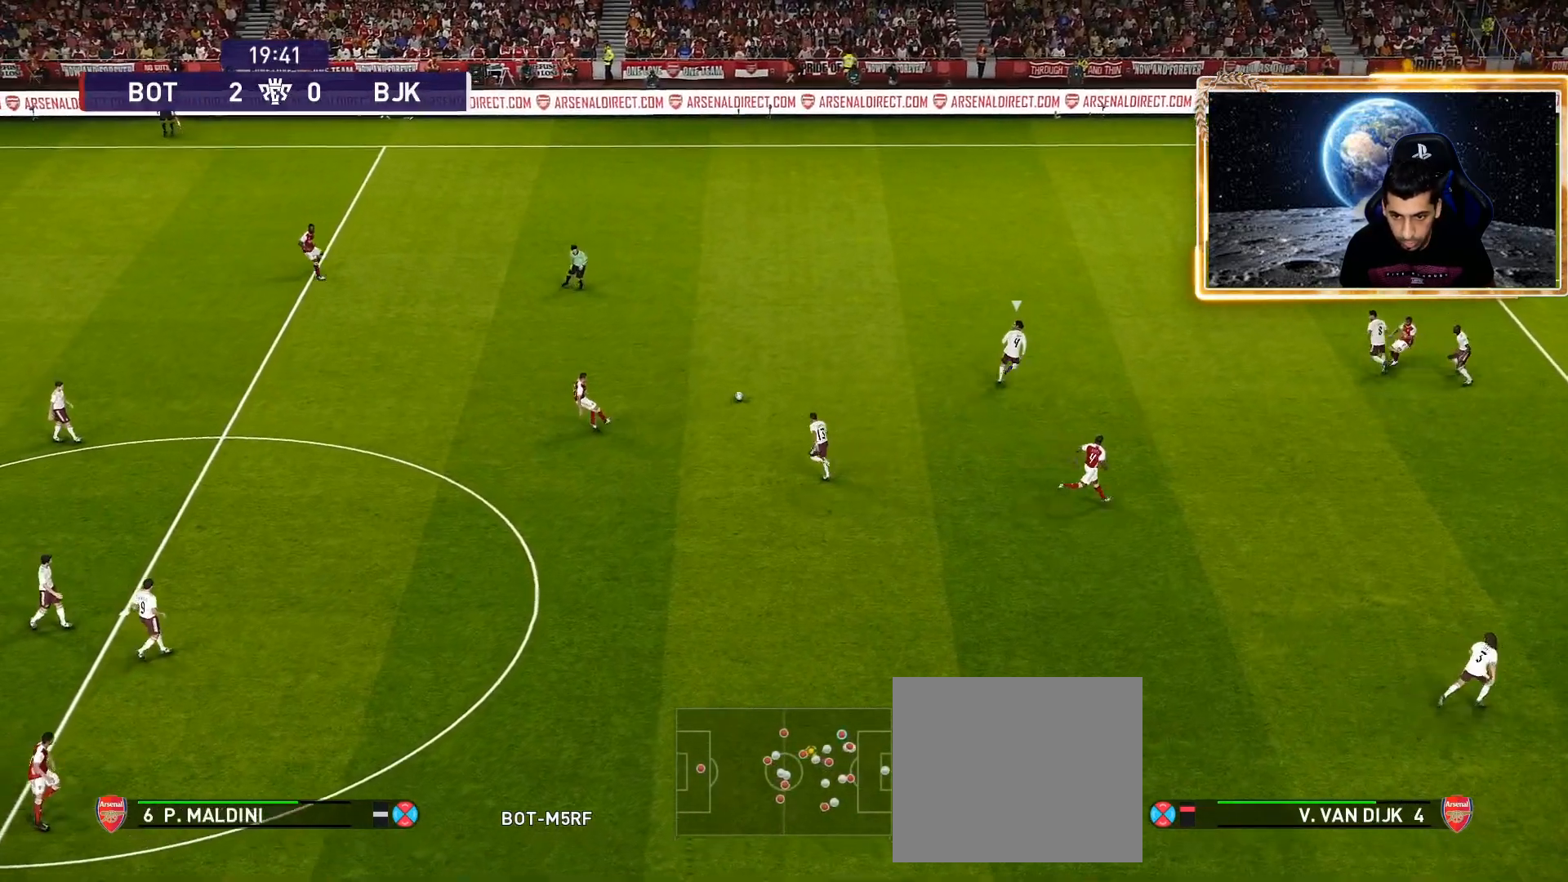
{"buttons": ["CROSS"], "left_stick": "down-right", "right_stick": "center", "events": [[483, "CROSS", "down"], [483, "left_stick", "down-right"]]}
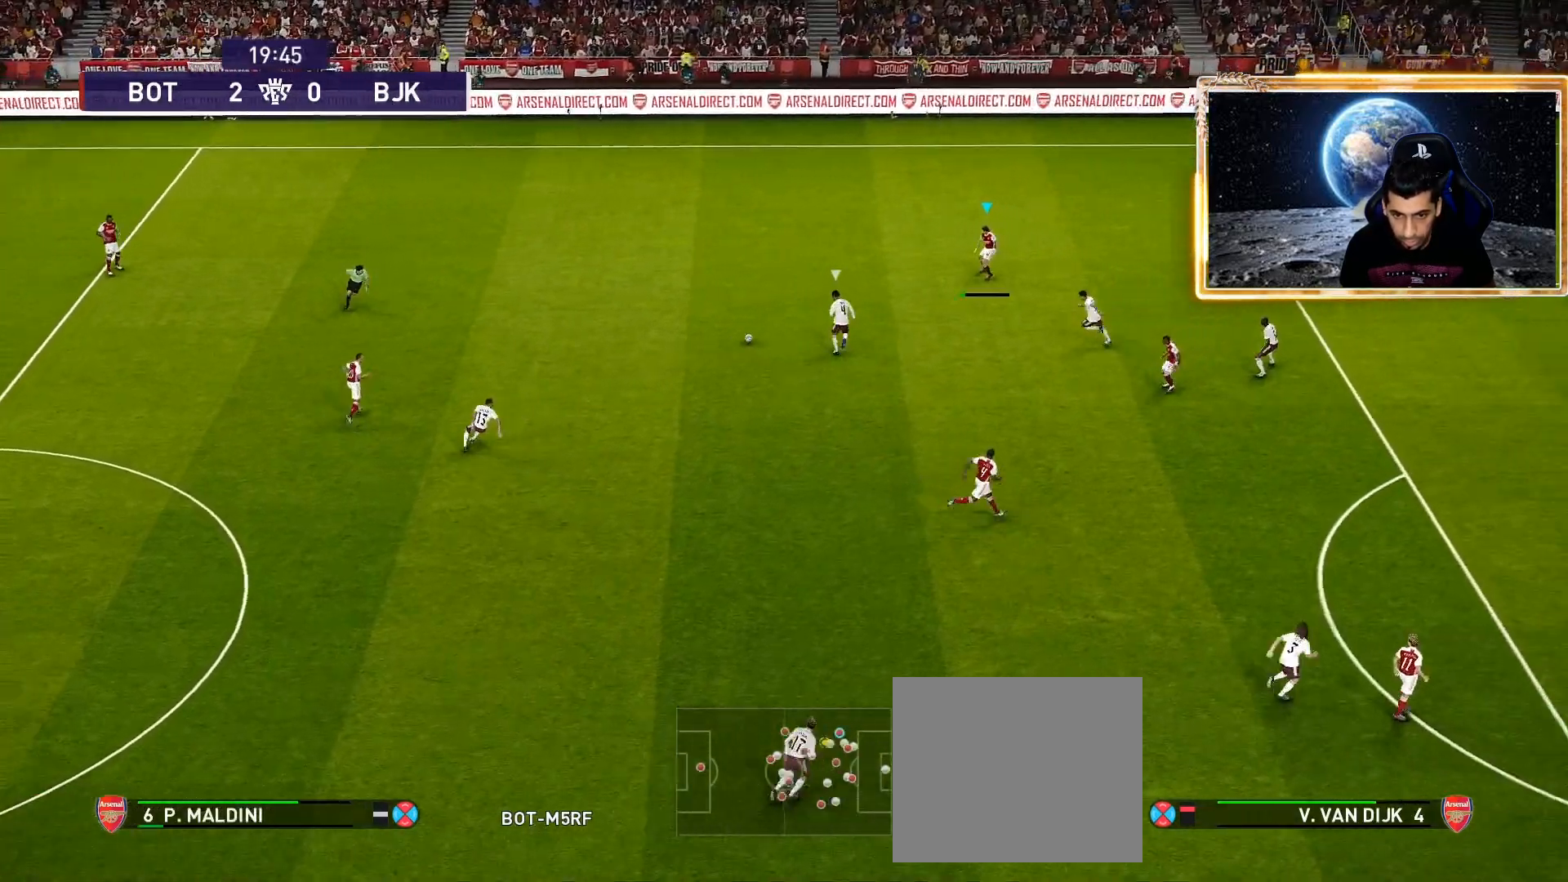
{"buttons": [], "left_stick": "center", "right_stick": "center", "events": [[100, "CROSS", "up"], [117, "left_stick", "center"]]}
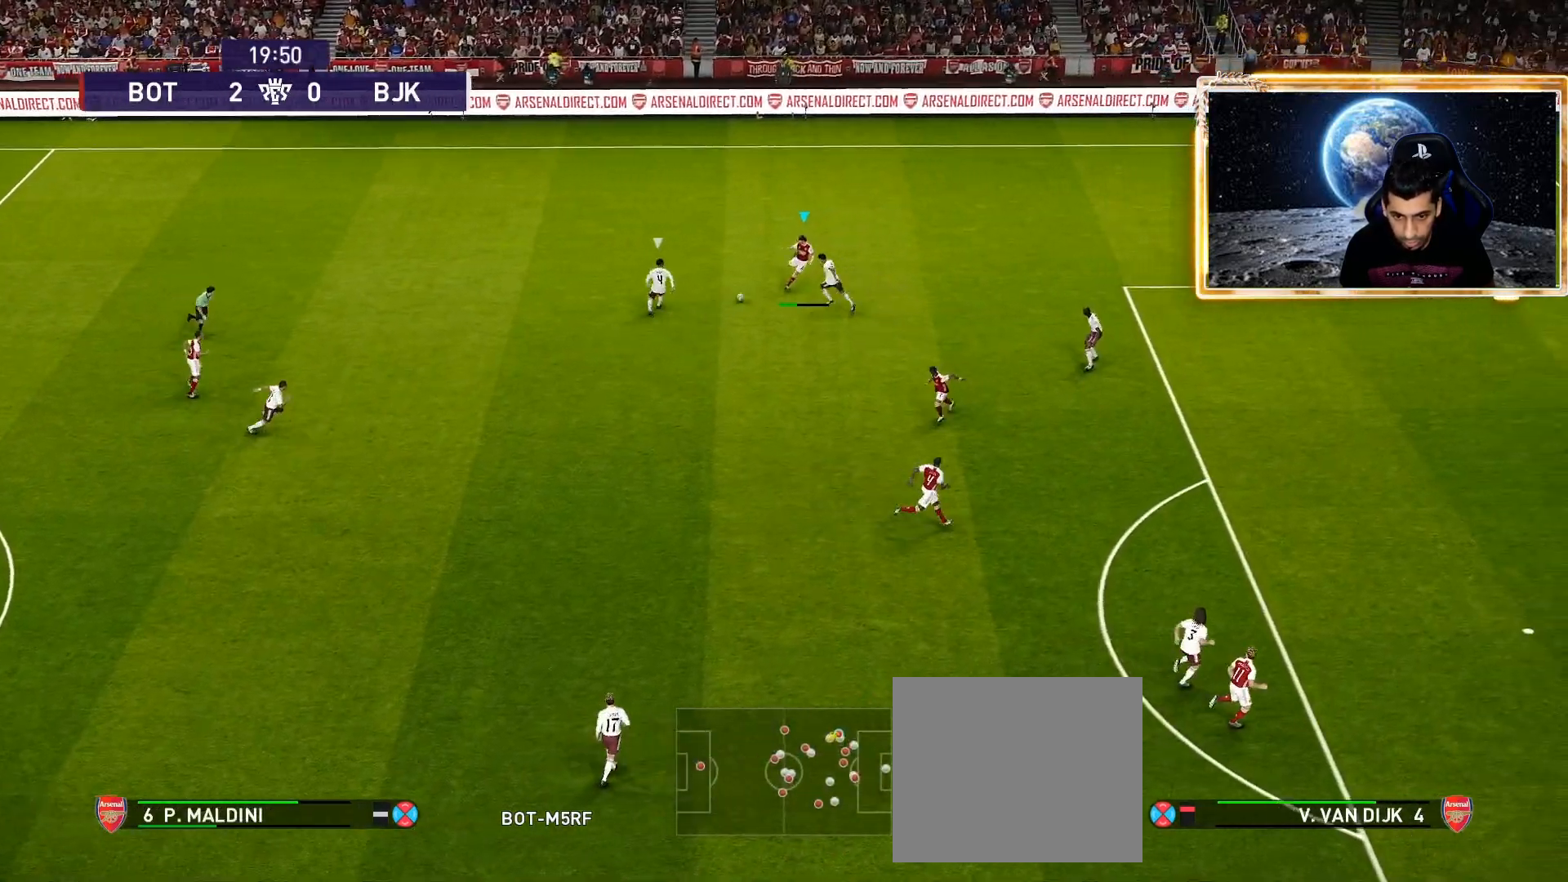
{"buttons": [], "left_stick": "center", "right_stick": "center", "events": []}
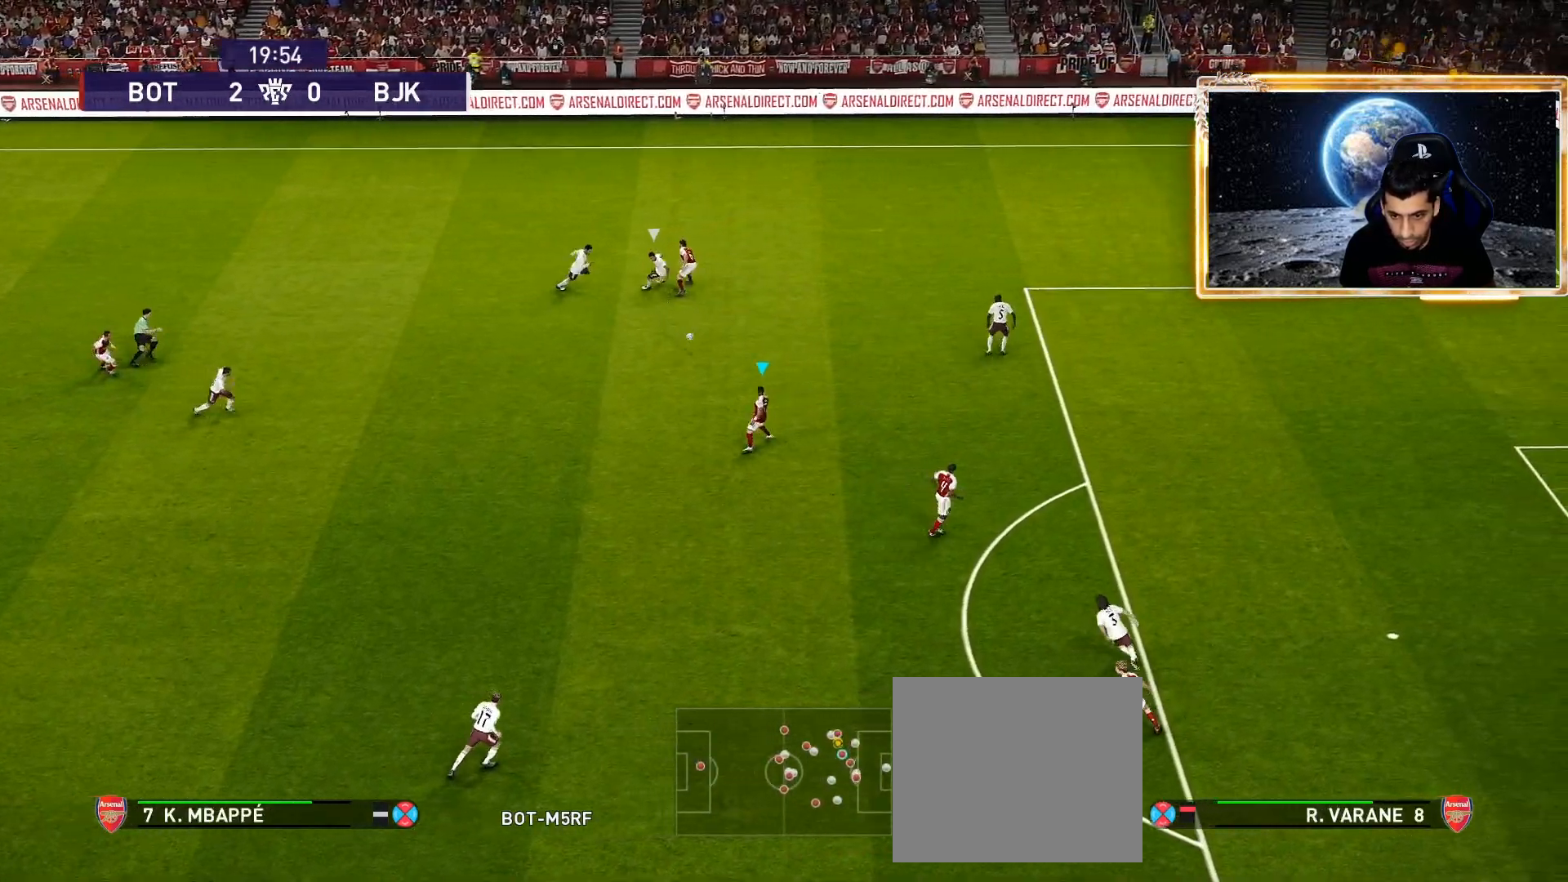
{"buttons": [], "left_stick": "center", "right_stick": "center", "events": [[183, "left_stick", "right"], [200, "R2", "down"], [200, "TRIANGLE", "down"], [250, "TRIANGLE", "up"], [350, "R2", "up"], [350, "left_stick", "center"]]}
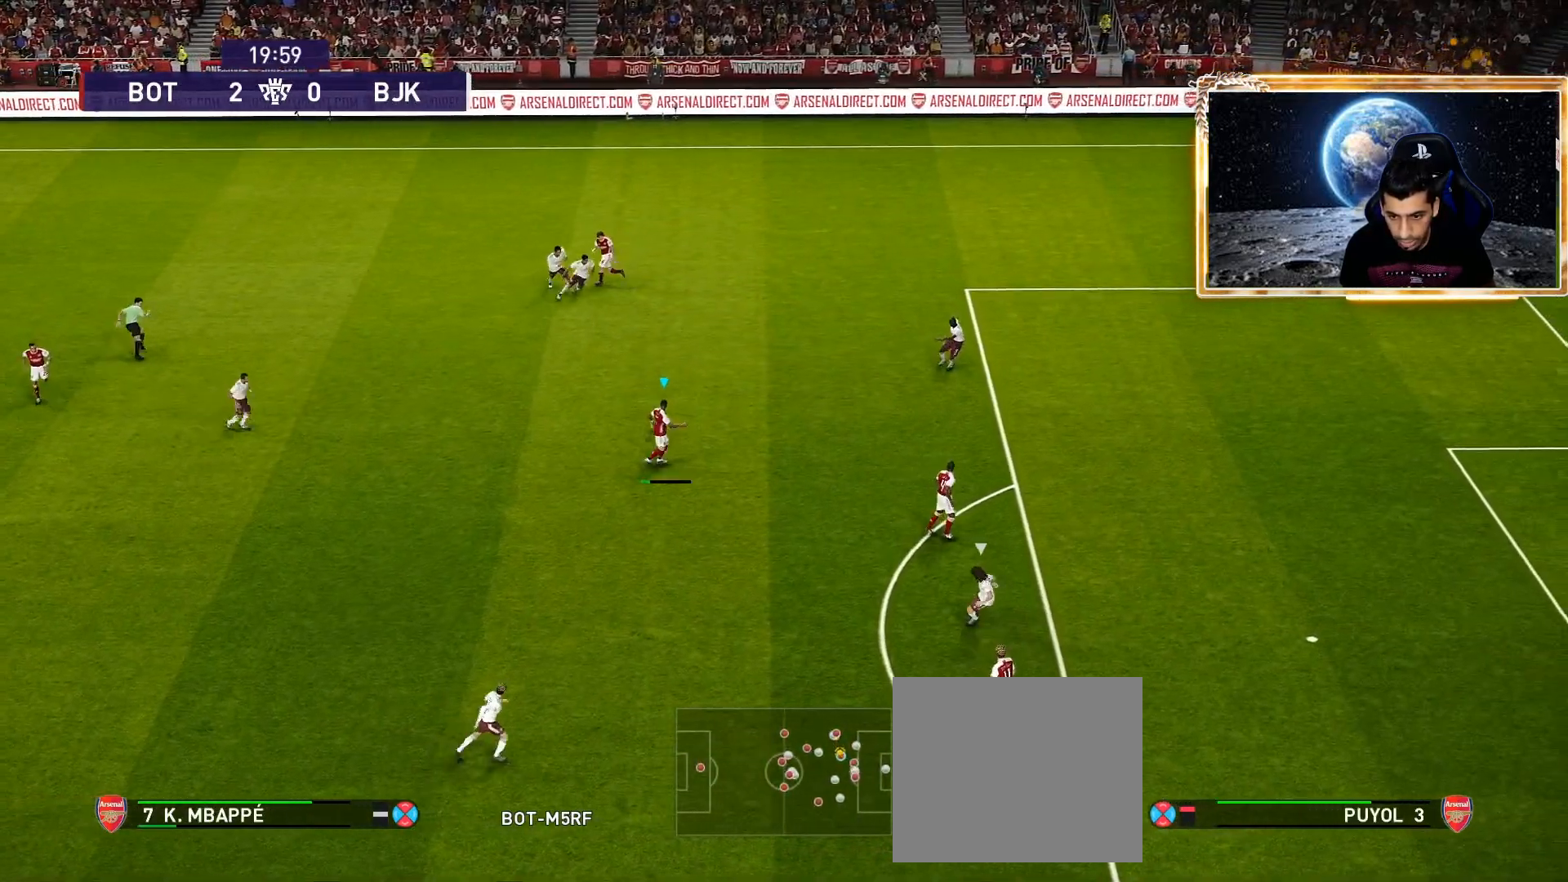
{"buttons": [], "left_stick": "right", "right_stick": "center", "events": [[183, "left_stick", "right"]]}
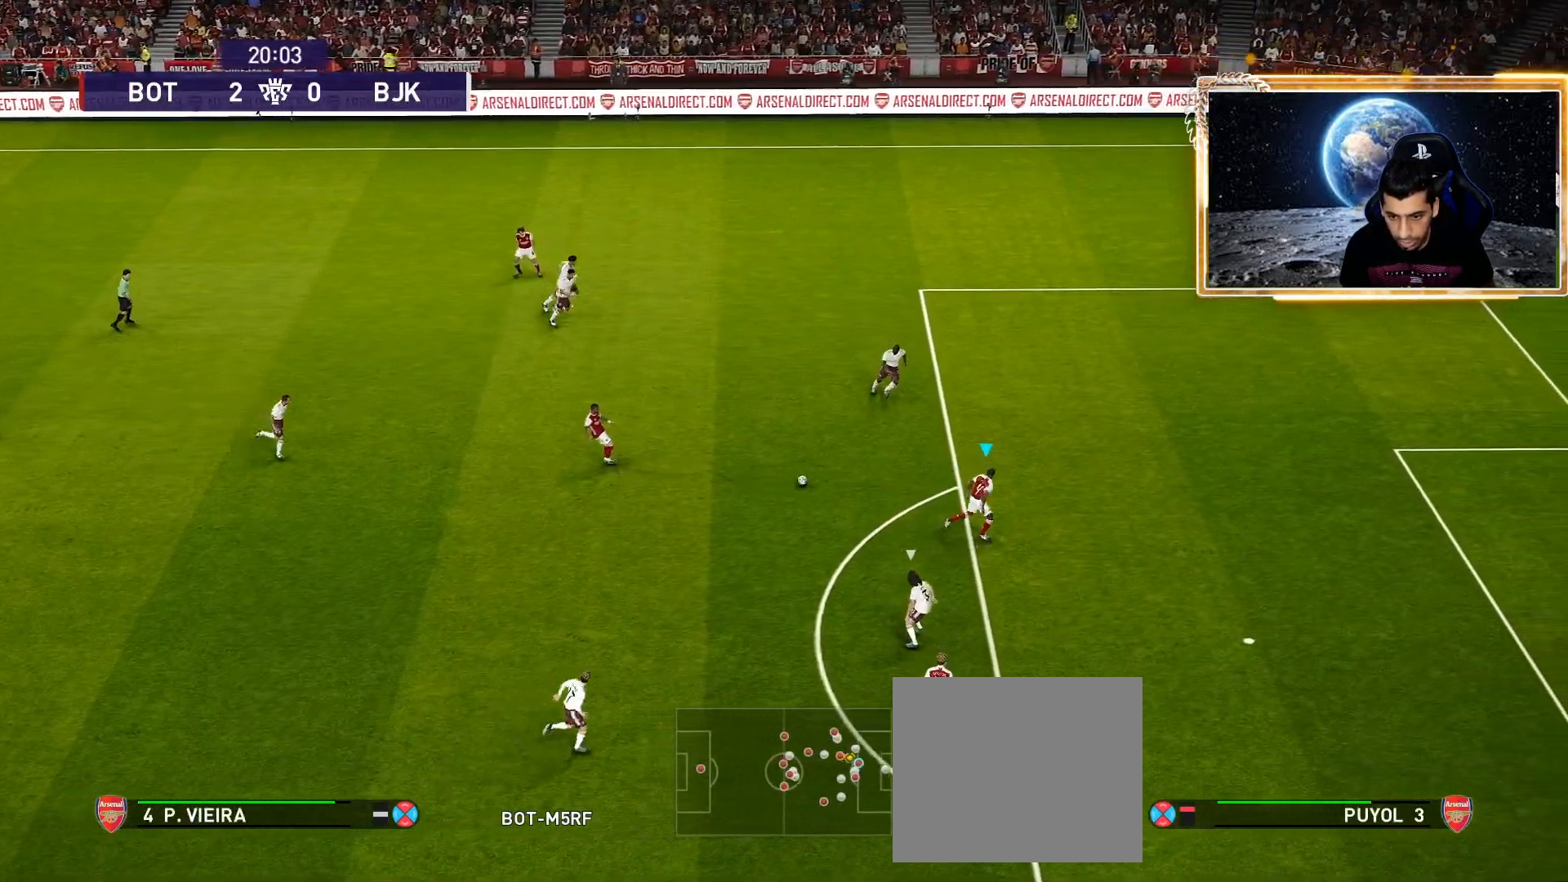
{"buttons": [], "left_stick": "right", "right_stick": "center", "events": []}
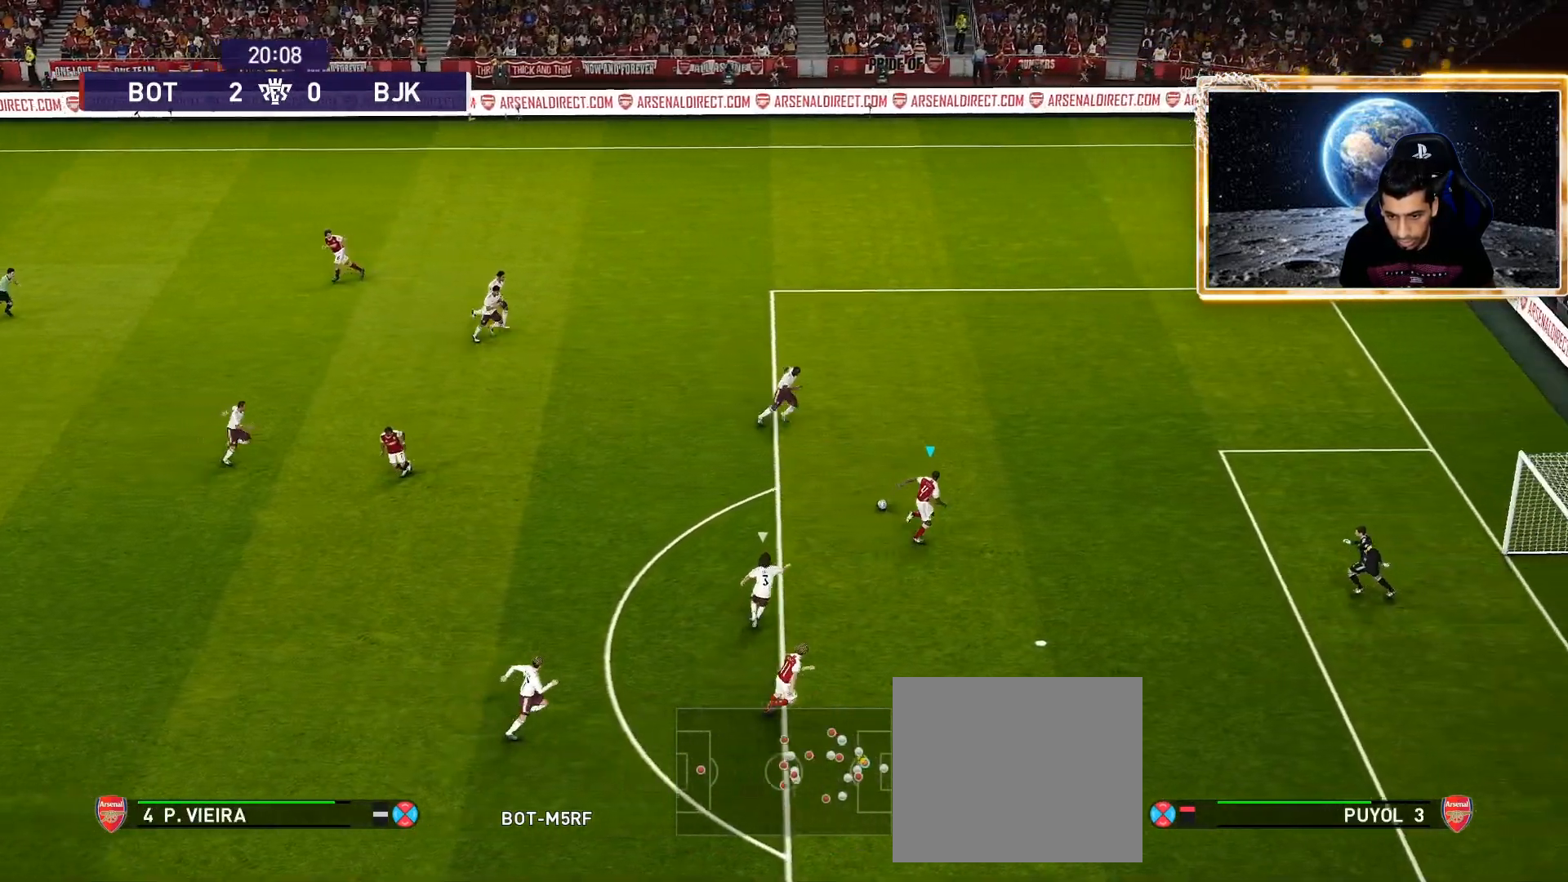
{"buttons": [], "left_stick": "center", "right_stick": "center", "events": [[67, "R2", "down"], [67, "left_stick", "down-right"], [100, "TRIANGLE", "down"], [133, "TRIANGLE", "up"], [183, "R2", "up"], [217, "left_stick", "center"]]}
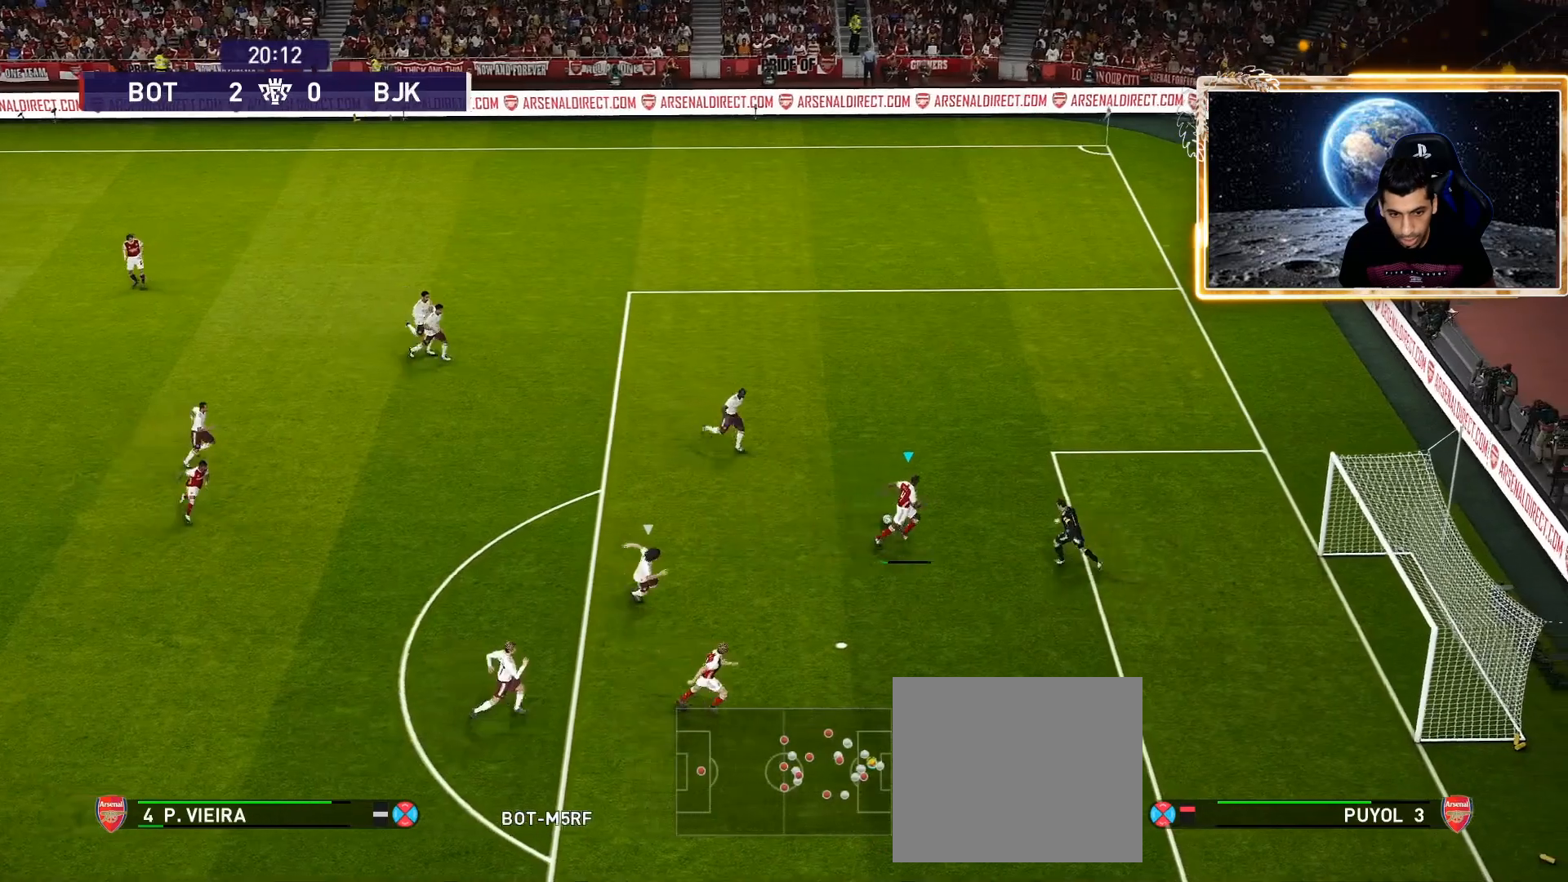
{"buttons": ["SQUARE"], "left_stick": "right", "right_stick": "center", "events": [[450, "left_stick", "right"], [500, "SQUARE", "down"]]}
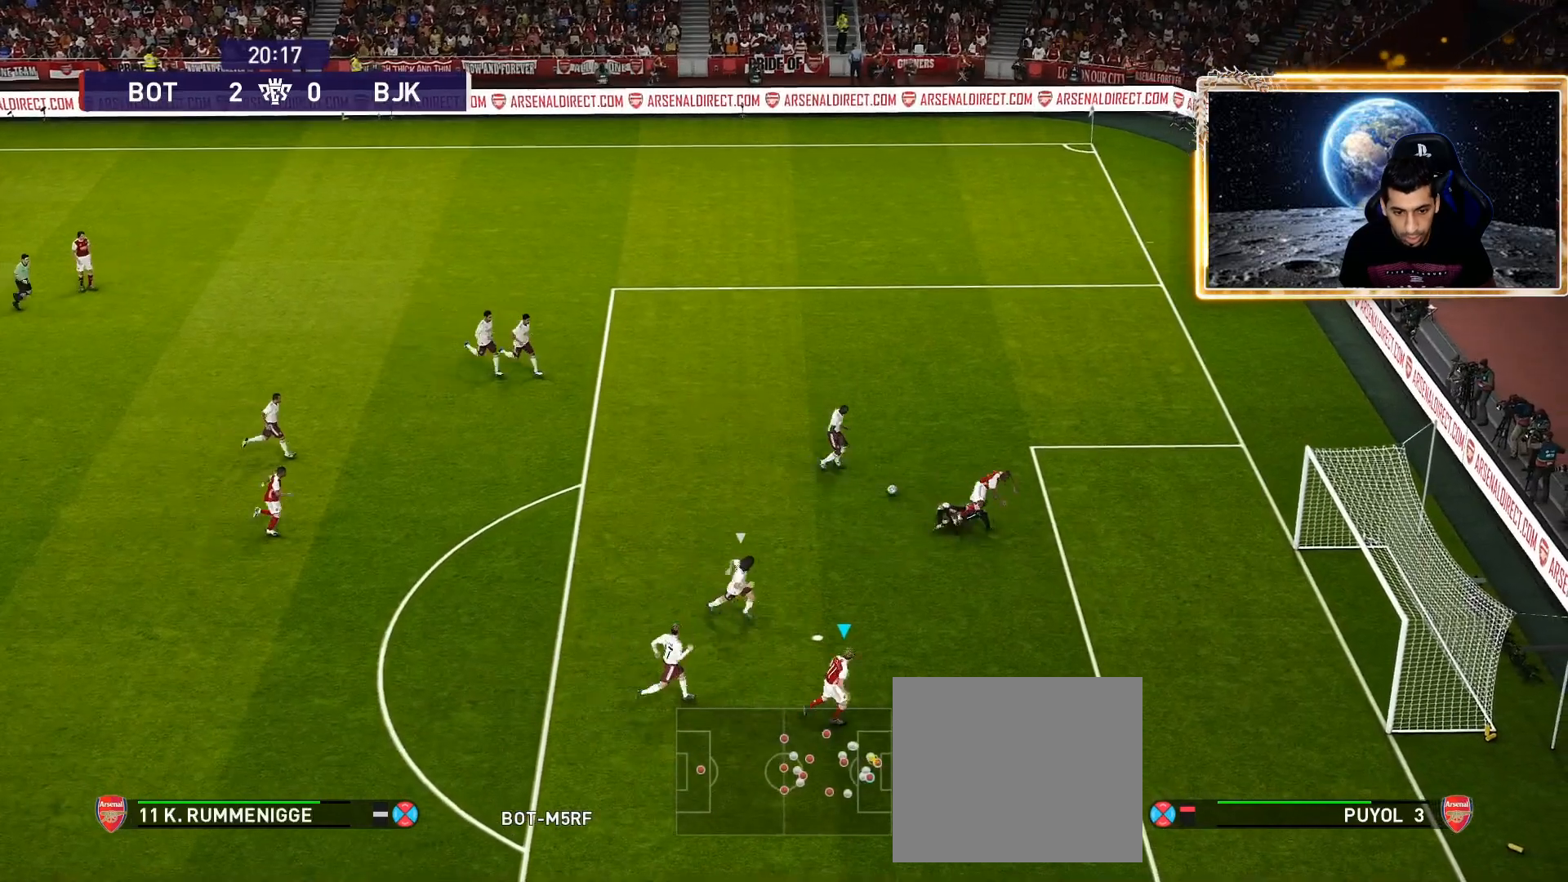
{"buttons": [], "left_stick": "right", "right_stick": "center", "events": [[67, "SQUARE", "up"], [83, "left_stick", "center"], [400, "left_stick", "right"]]}
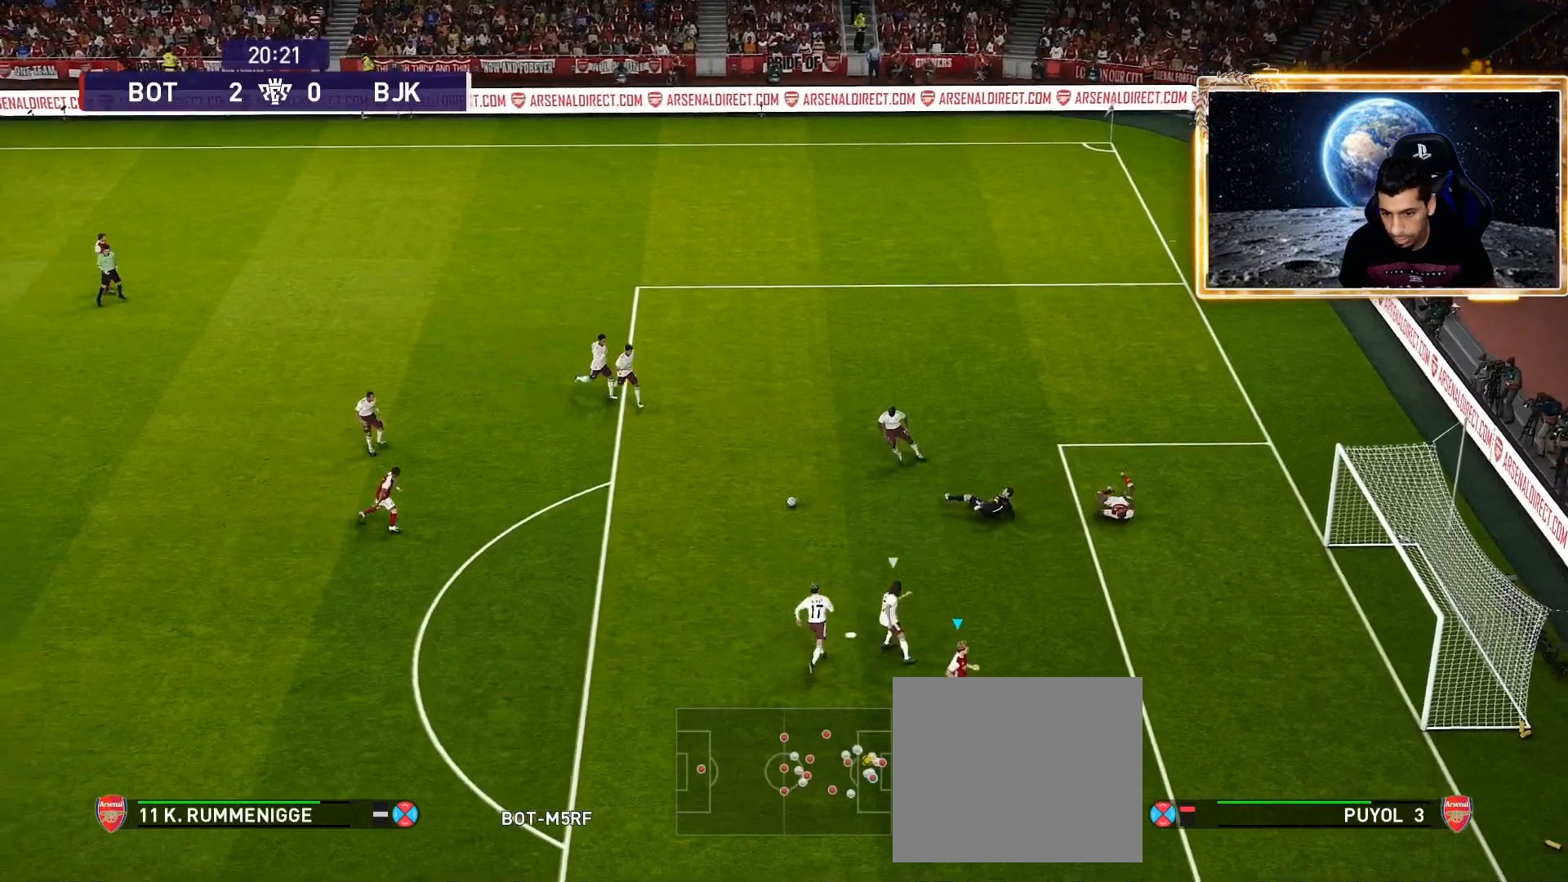
{"buttons": ["R1"], "left_stick": "down-right", "right_stick": "center", "events": [[33, "R1", "down"], [100, "SQUARE", "down"], [200, "SQUARE", "up"], [300, "SQUARE", "down"], [300, "left_stick", "down-right"], [450, "SQUARE", "up"]]}
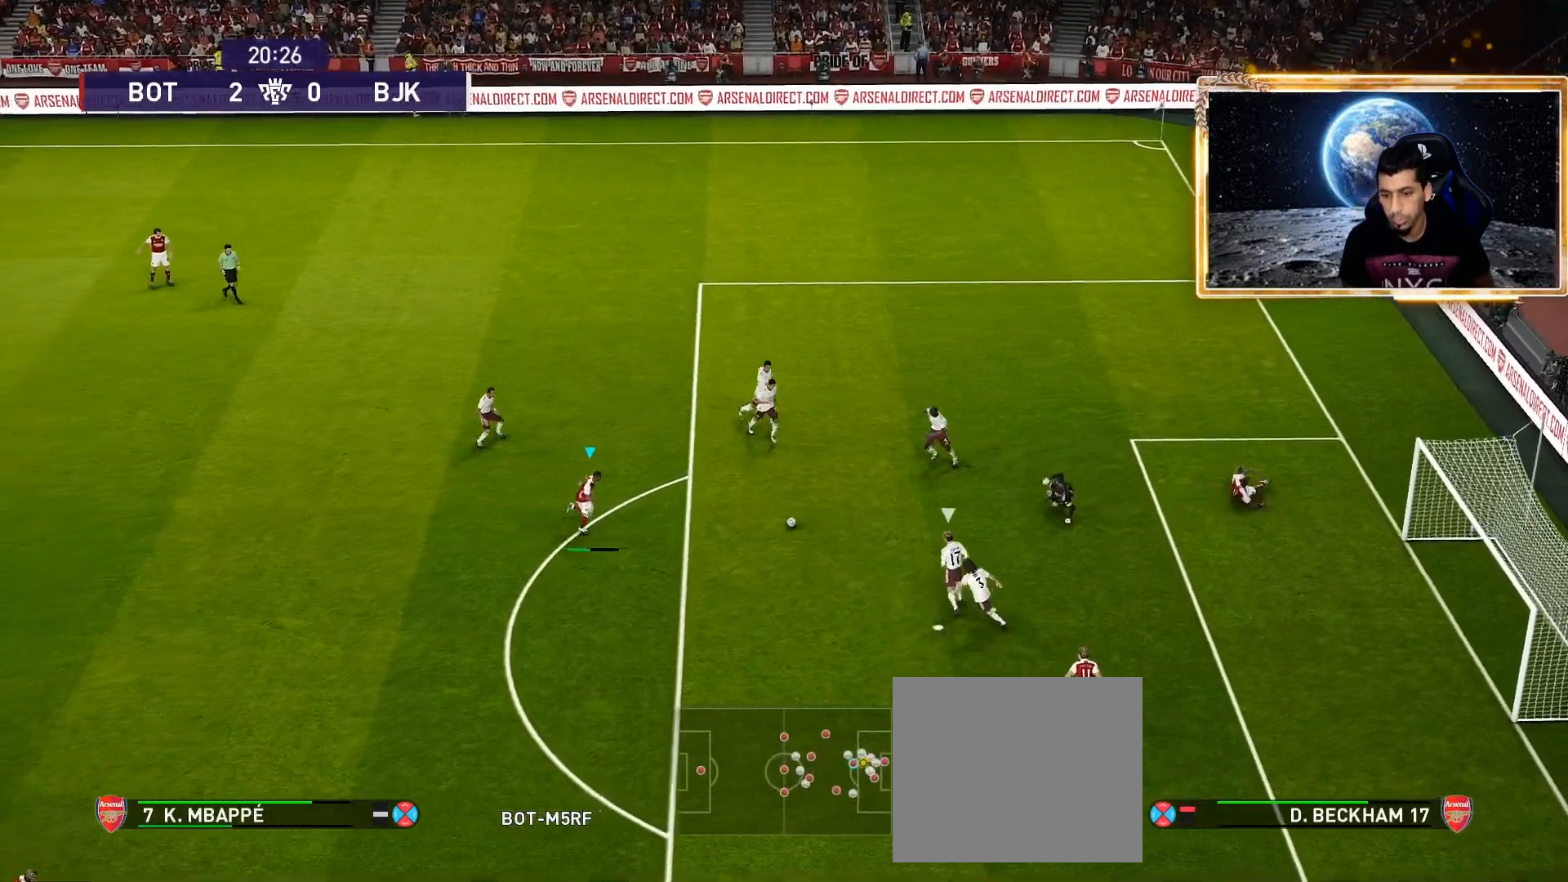
{"buttons": ["R1"], "left_stick": "center", "right_stick": "center", "events": [[100, "left_stick", "center"]]}
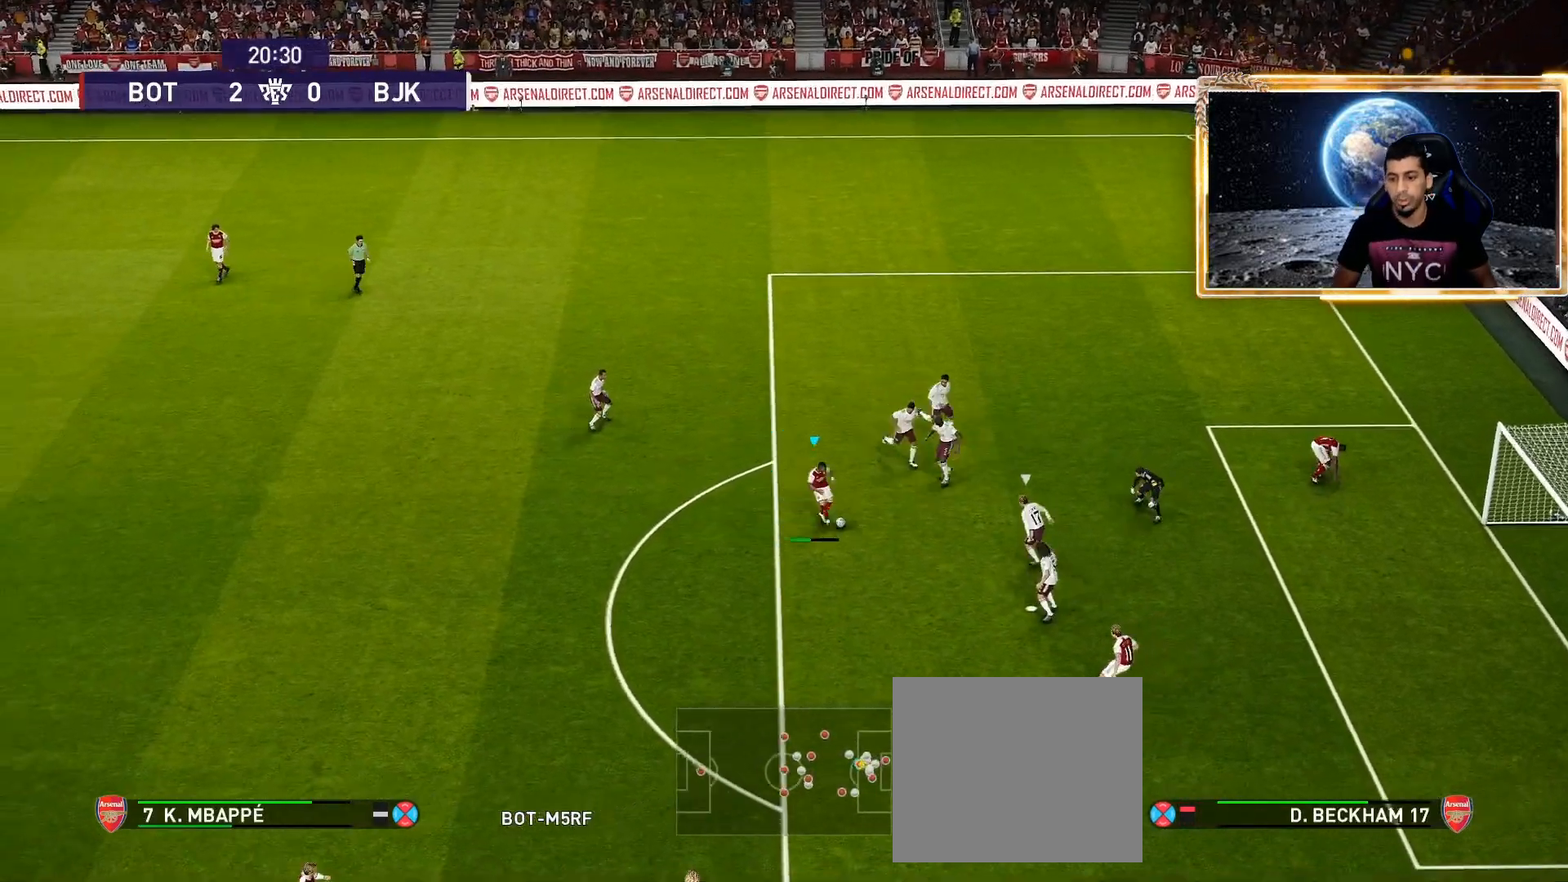
{"buttons": [], "left_stick": "center", "right_stick": "center", "events": [[483, "R1", "up"]]}